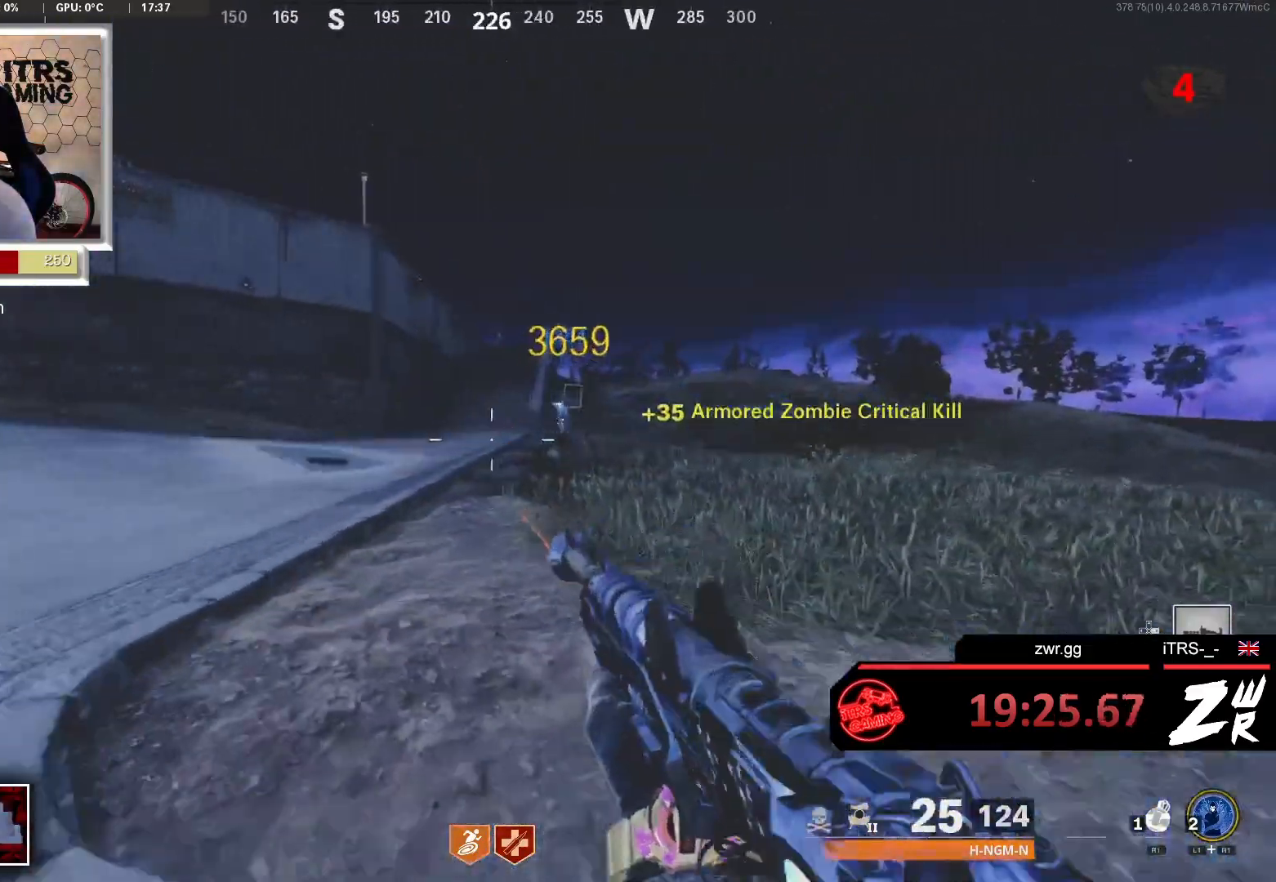
Gameplay with a controller (PlayStation layout); each line is a JSON object with the inputs held at the frame after it. "events" lists button and stick changes between this image and that frame as [ms after this image, input, new state], when the widget could be followed in between.
{"buttons": [], "left_stick": "up", "right_stick": "center", "events": [[100, "right_stick", "left"], [267, "right_stick", "center"], [333, "right_stick", "right"], [400, "left_stick", "up"], [500, "right_stick", "center"]]}
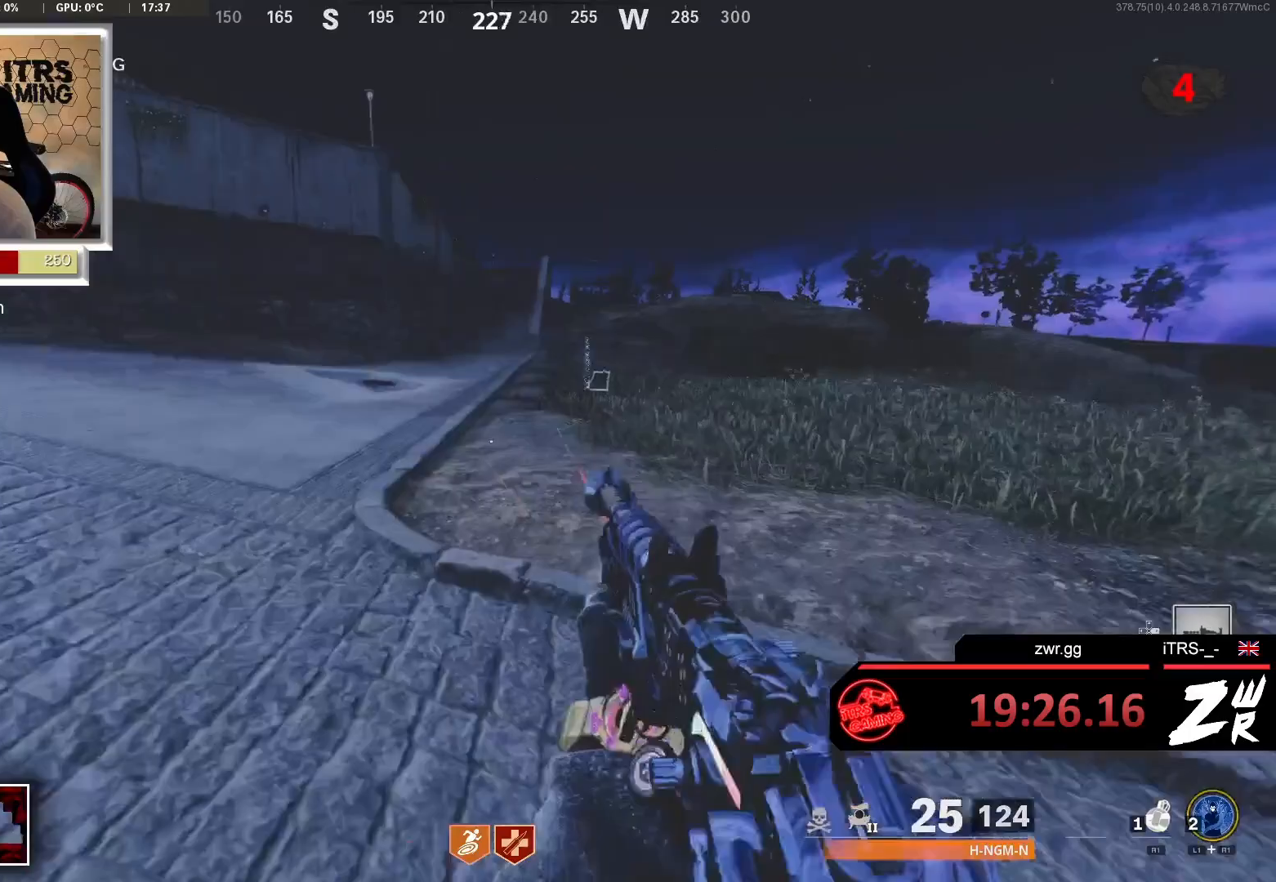
{"buttons": ["L3"], "left_stick": "up", "right_stick": "center", "events": [[67, "L3", "down"], [167, "L3", "up"], [333, "L3", "down"], [333, "right_stick", "right"], [433, "right_stick", "center"]]}
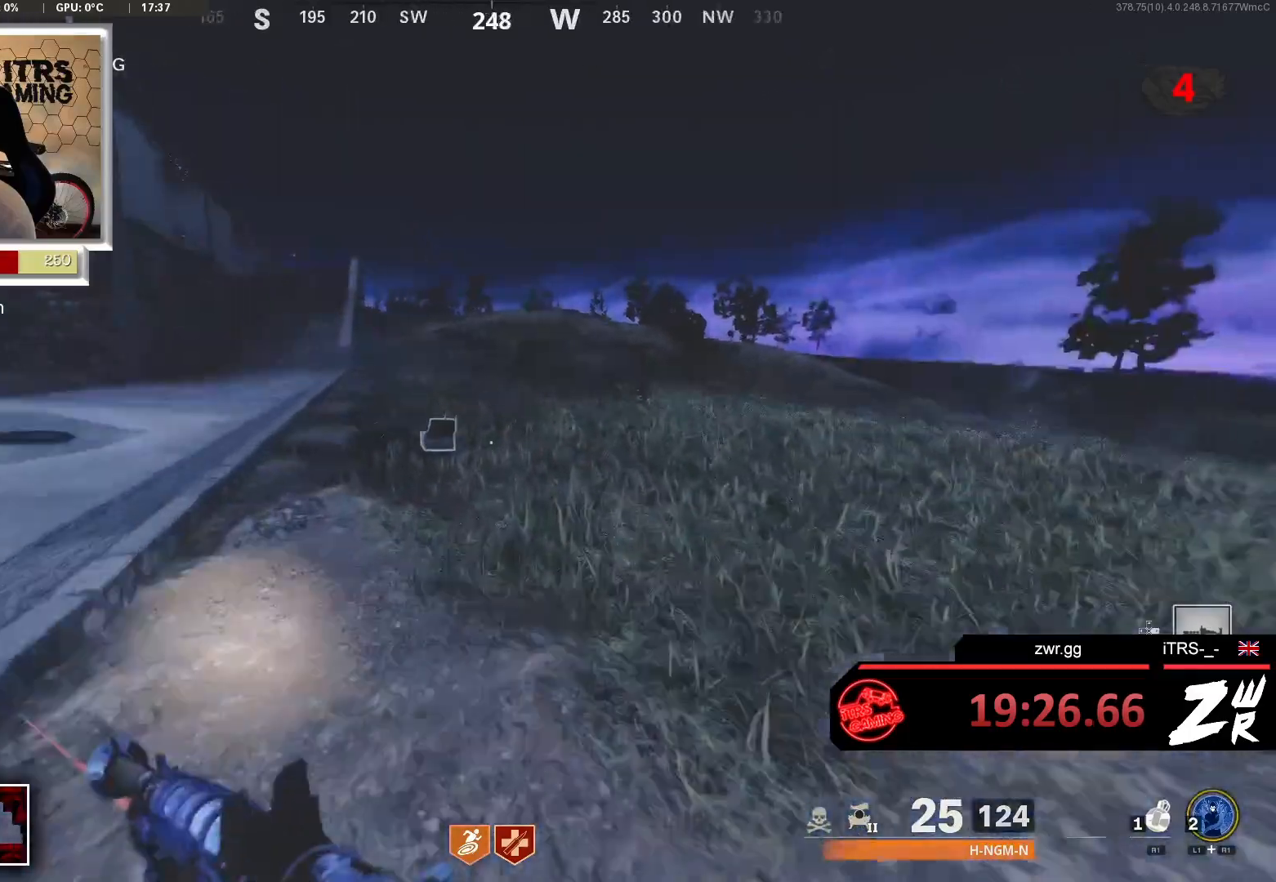
{"buttons": ["L3"], "left_stick": "up", "right_stick": "left", "events": [[33, "R3", "down"], [33, "right_stick", "up-left"], [133, "L3", "up"], [200, "R3", "up"], [233, "right_stick", "center"], [267, "L2", "down"], [433, "L2", "up"], [500, "L3", "down"], [500, "right_stick", "left"]]}
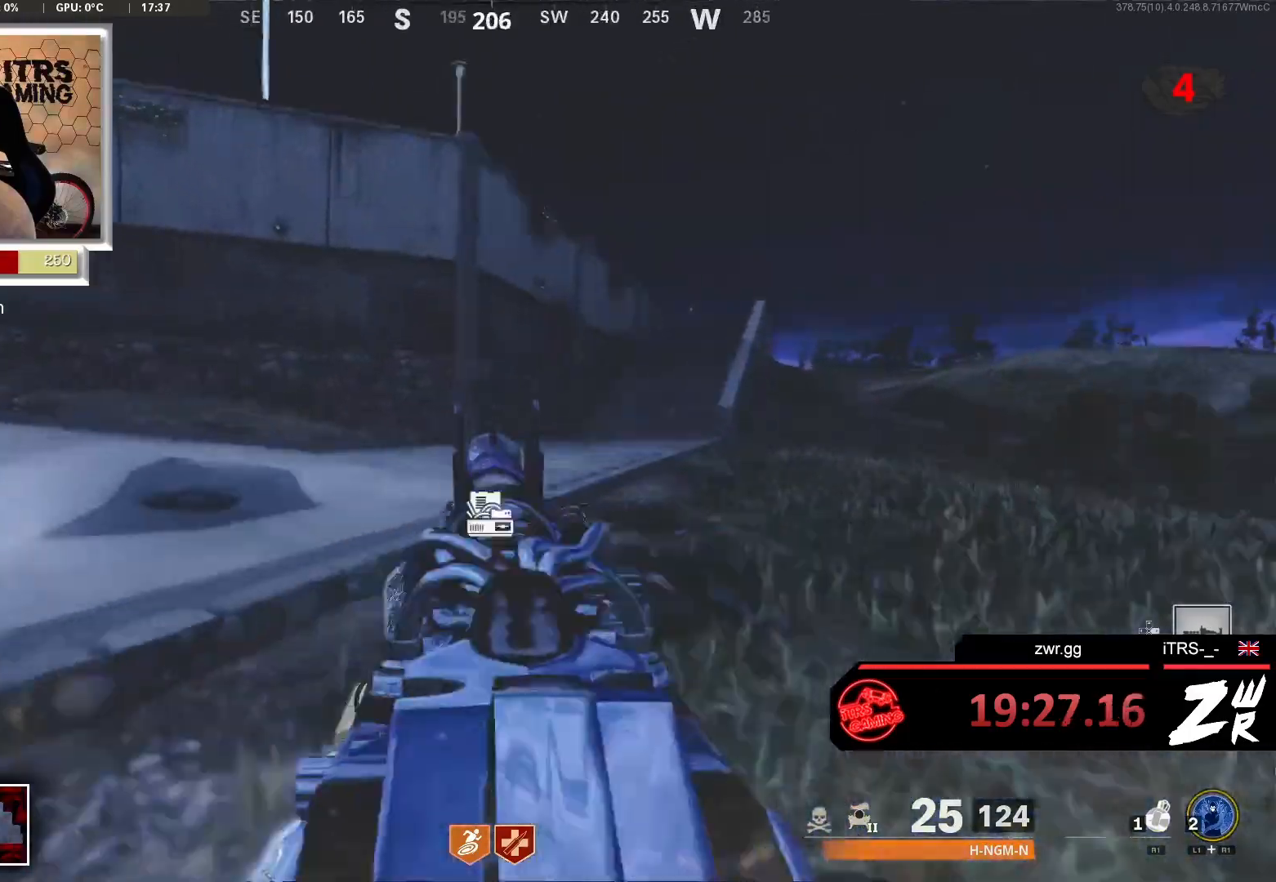
{"buttons": [], "left_stick": "up", "right_stick": "center", "events": [[167, "L3", "up"], [267, "L3", "down"], [267, "right_stick", "center"], [433, "L3", "up"]]}
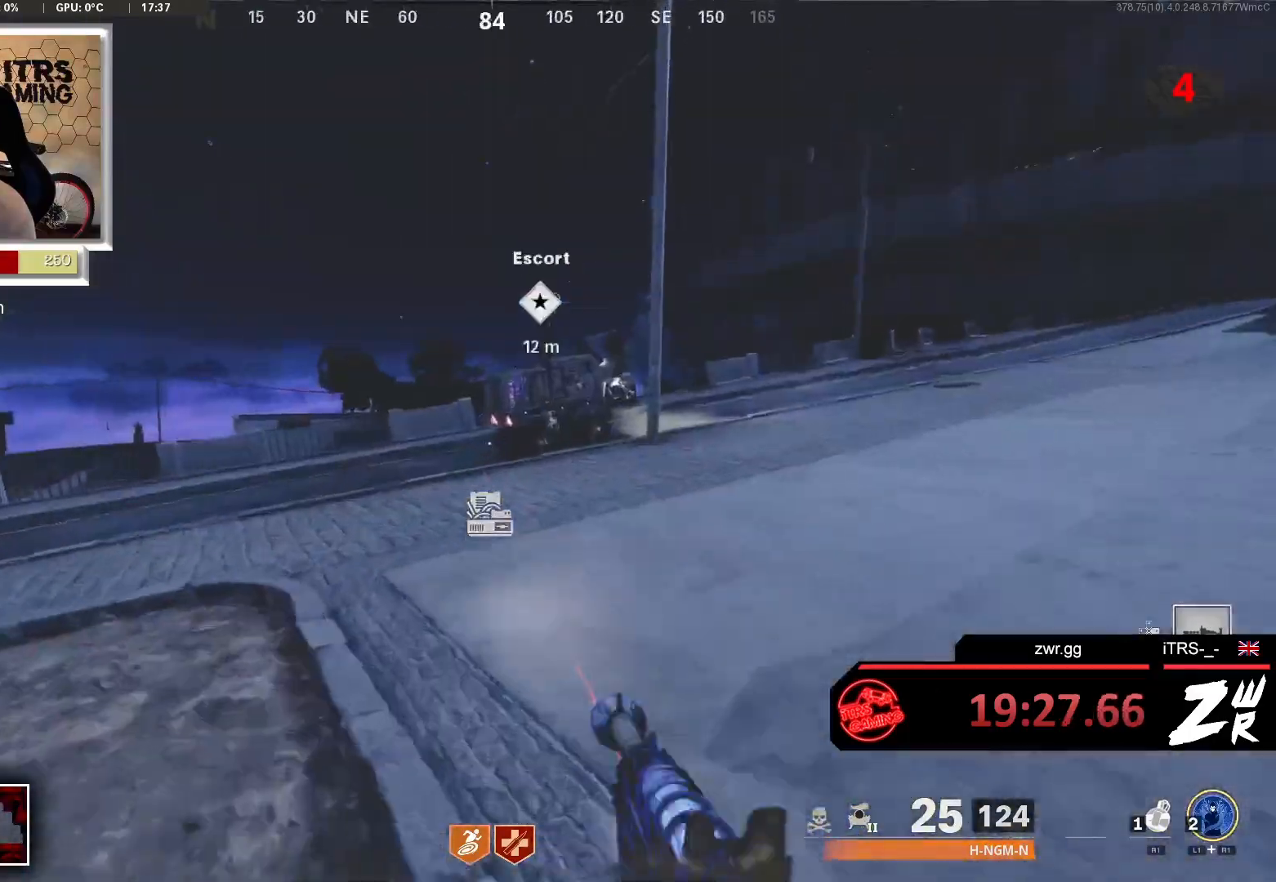
{"buttons": [], "left_stick": "up", "right_stick": "center", "events": []}
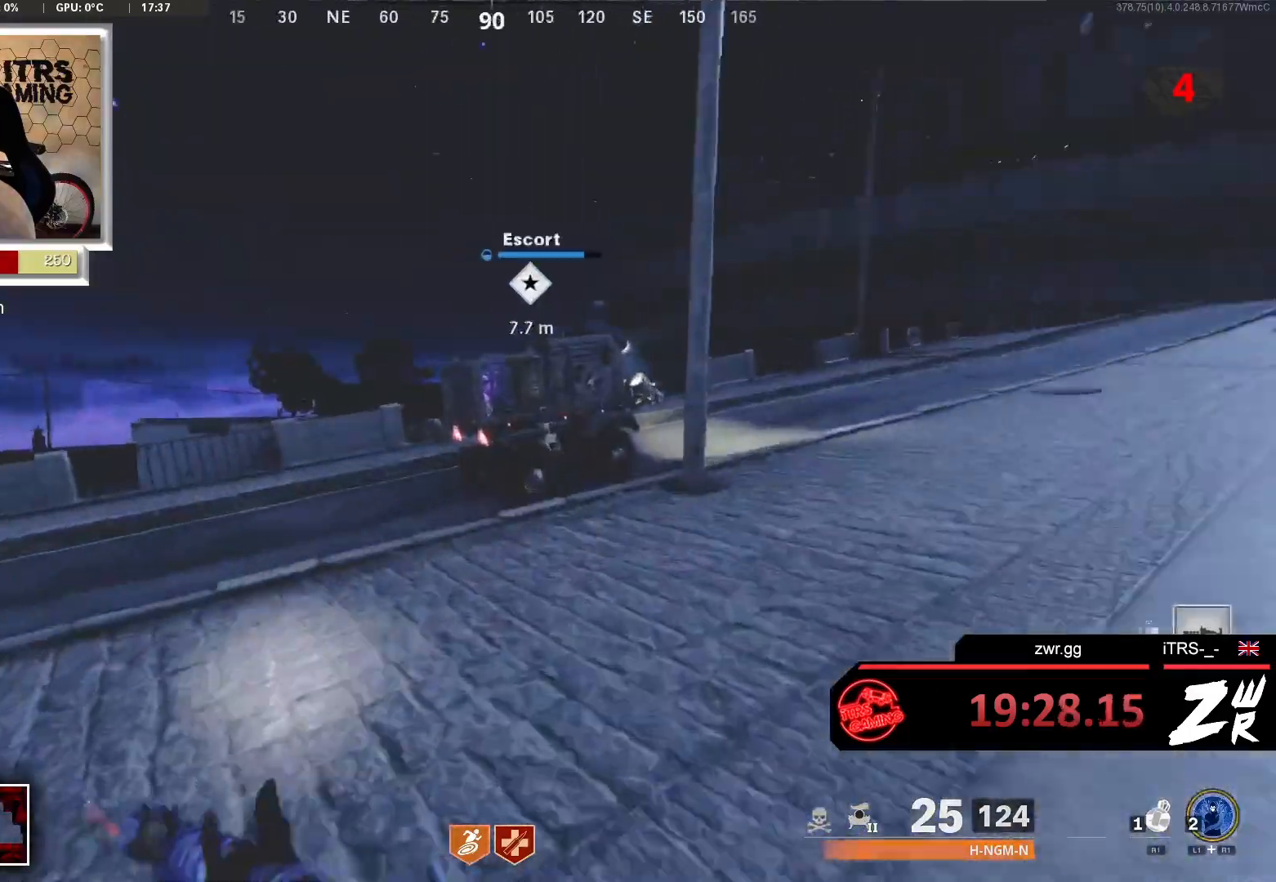
{"buttons": [], "left_stick": "up", "right_stick": "center", "events": [[33, "TOUCHPAD", "down"], [200, "TOUCHPAD", "up"], [300, "TOUCHPAD", "down"], [433, "TOUCHPAD", "up"]]}
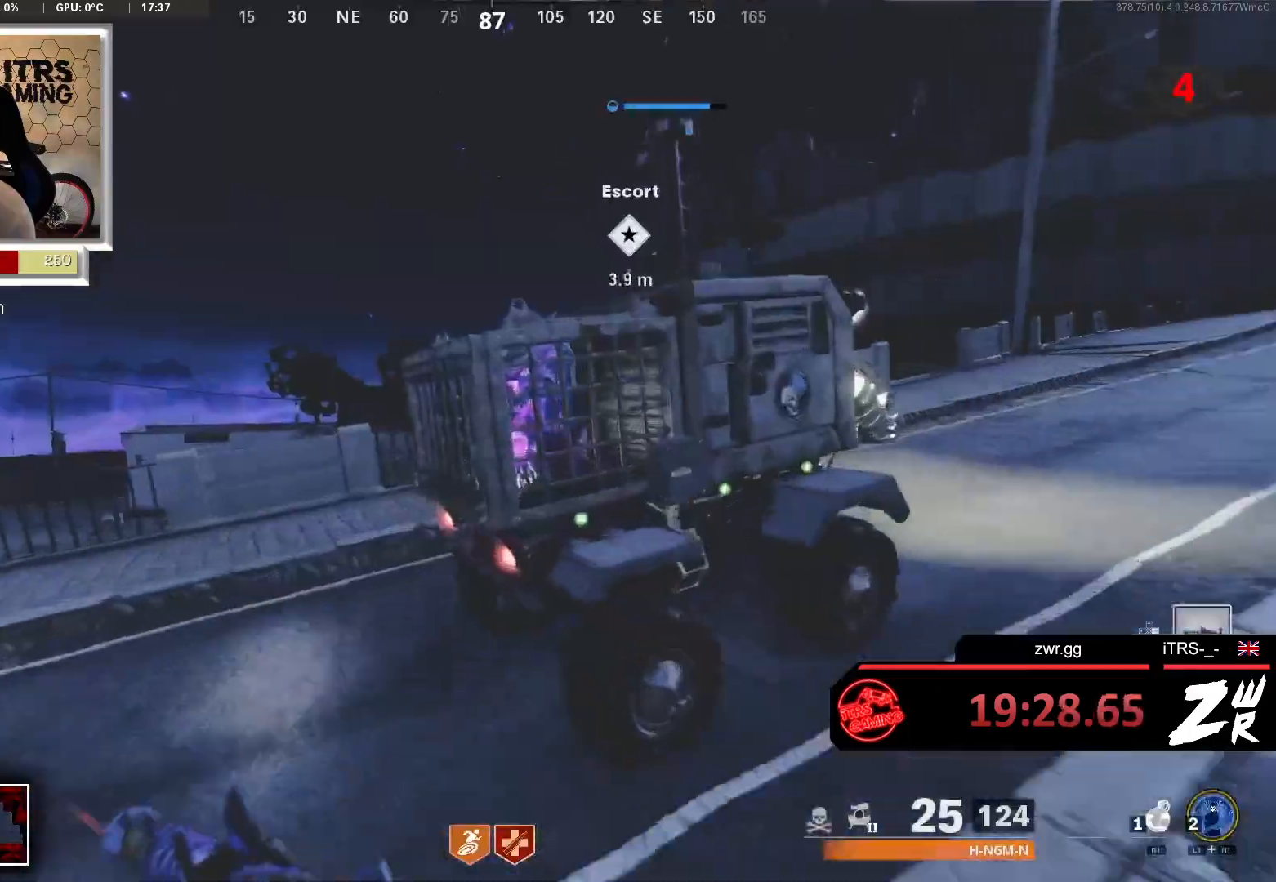
{"buttons": [], "left_stick": "center", "right_stick": "center", "events": [[100, "right_stick", "right"], [300, "right_stick", "center"], [333, "left_stick", "center"]]}
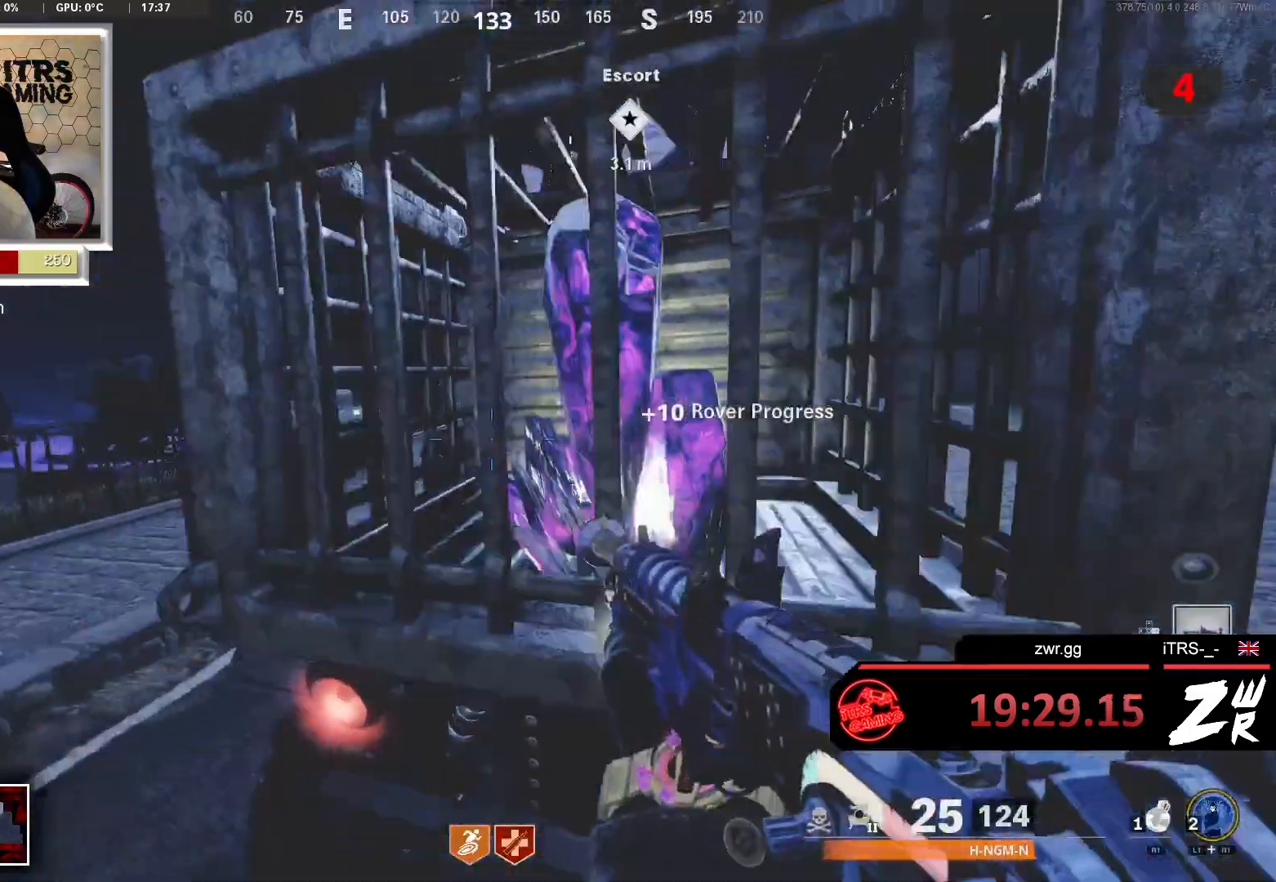
{"buttons": [], "left_stick": "right", "right_stick": "center", "events": [[67, "left_stick", "left"], [167, "left_stick", "up-left"], [300, "left_stick", "up"], [500, "left_stick", "right"]]}
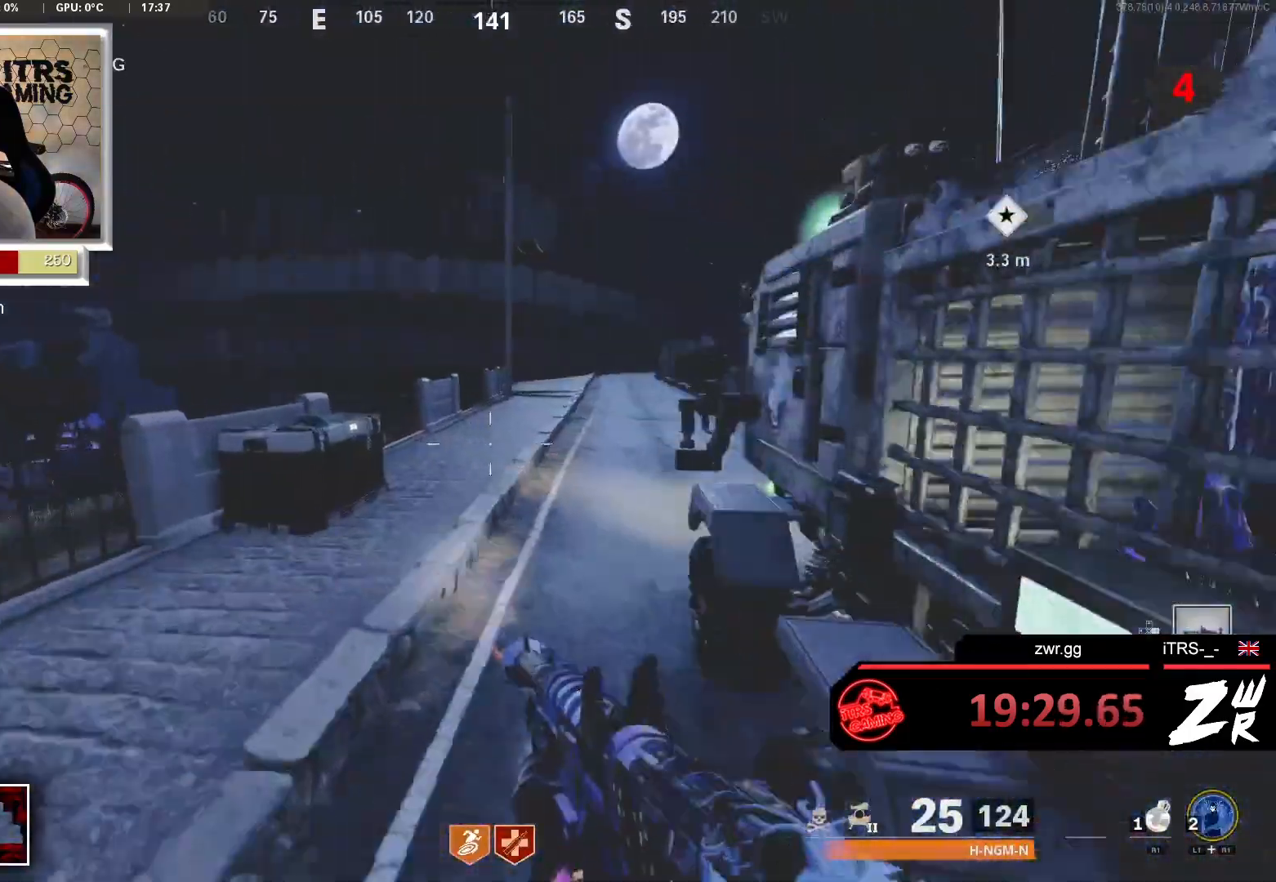
{"buttons": ["SQUARE"], "left_stick": "down-right", "right_stick": "center", "events": [[100, "SQUARE", "down"], [200, "left_stick", "up"], [500, "left_stick", "down-right"]]}
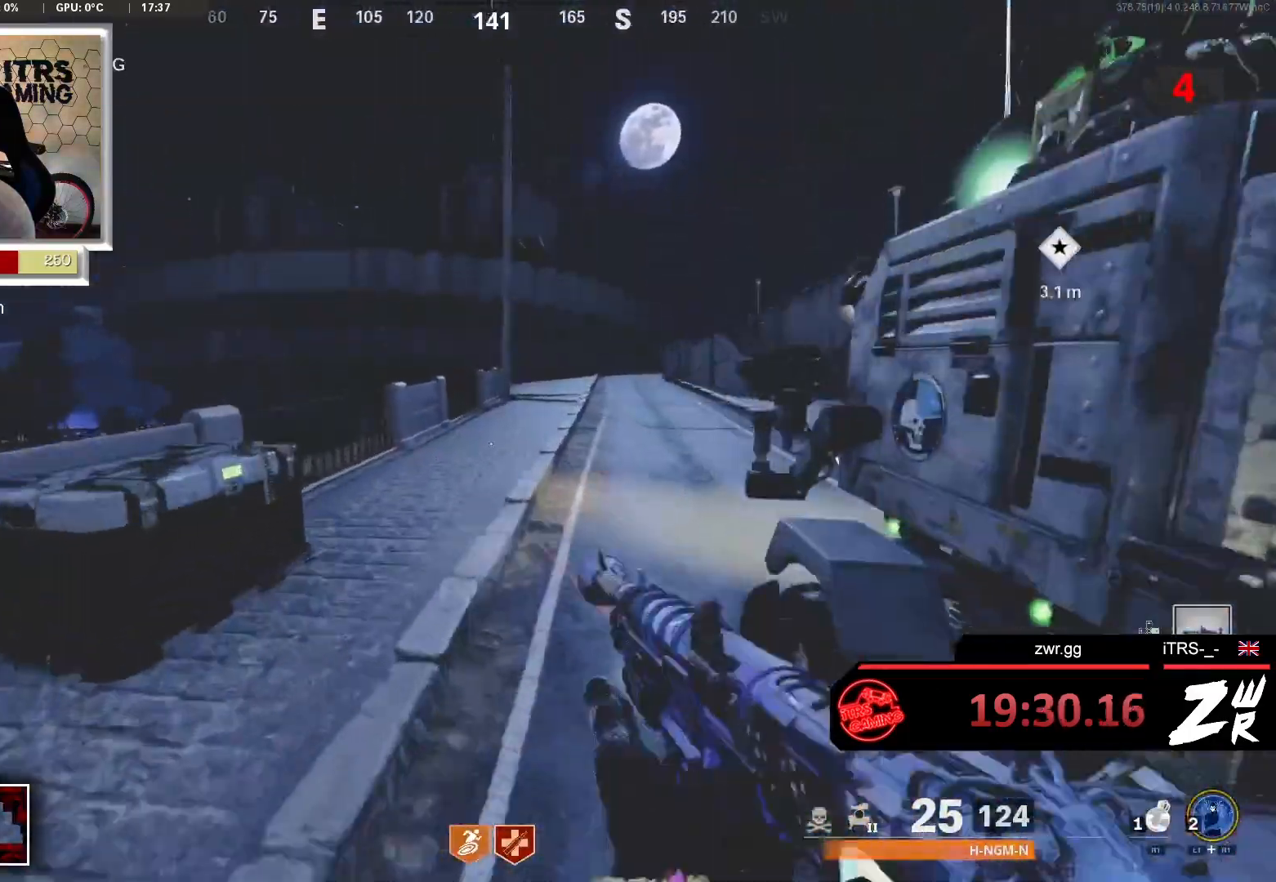
{"buttons": [], "left_stick": "up-left", "right_stick": "center", "events": [[167, "SQUARE", "up"], [300, "left_stick", "left"], [333, "right_stick", "right"], [400, "left_stick", "up-left"], [467, "right_stick", "center"]]}
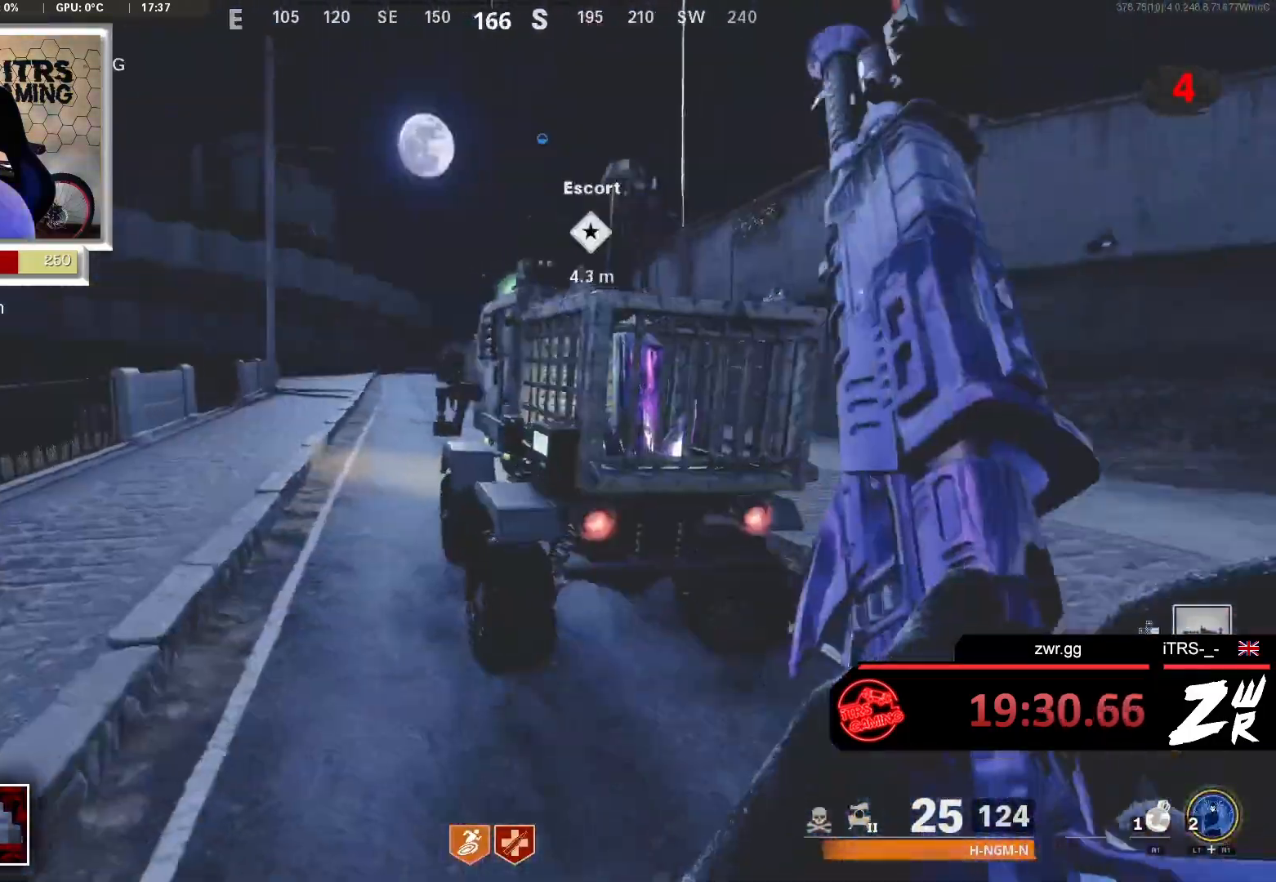
{"buttons": [], "left_stick": "up-right", "right_stick": "center", "events": [[100, "left_stick", "up"], [233, "right_stick", "left"], [267, "left_stick", "right"], [367, "right_stick", "center"], [433, "left_stick", "up-right"]]}
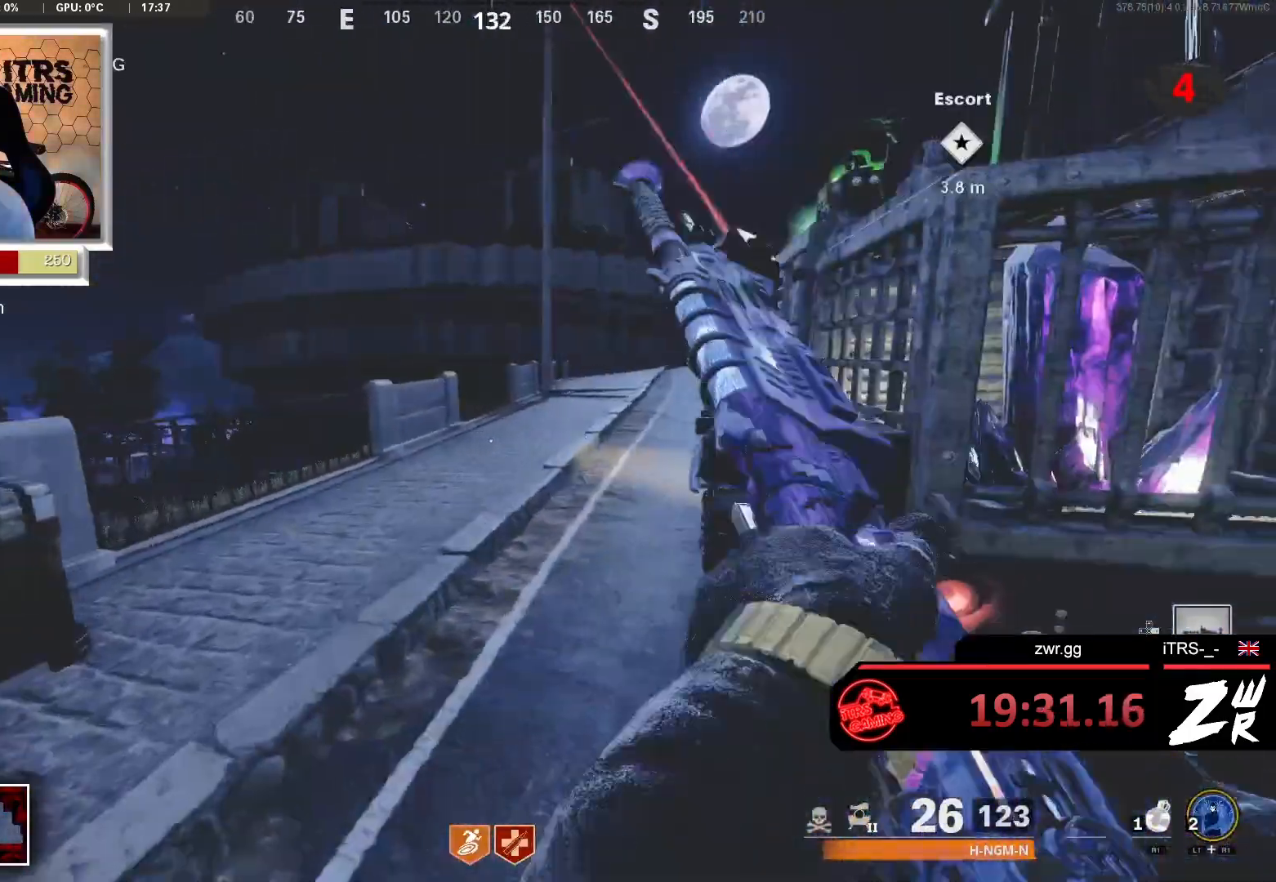
{"buttons": [], "left_stick": "up-left", "right_stick": "center", "events": [[133, "left_stick", "center"], [267, "right_stick", "right"], [300, "left_stick", "up-left"], [467, "right_stick", "center"]]}
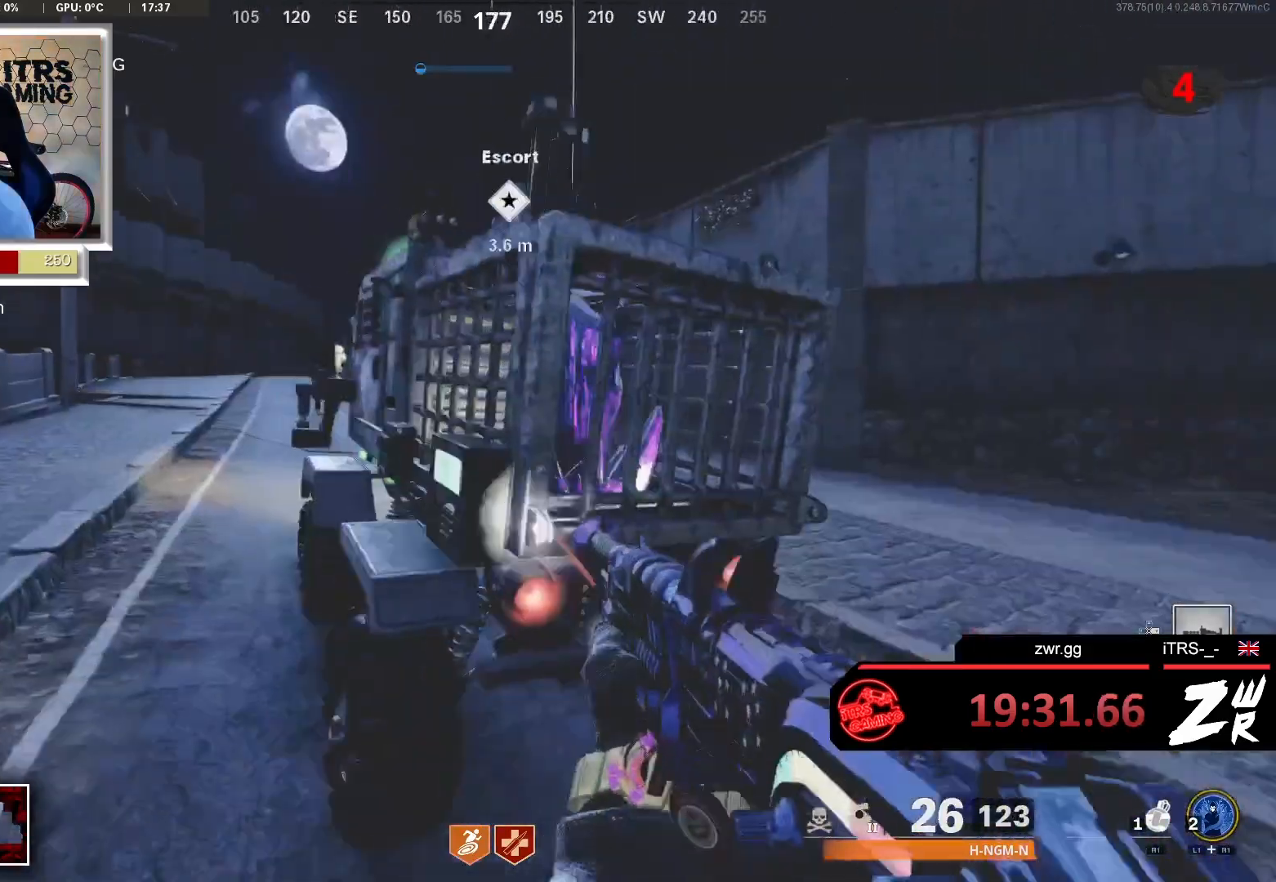
{"buttons": ["TRIANGLE"], "left_stick": "up-left", "right_stick": "center", "events": [[500, "TRIANGLE", "down"]]}
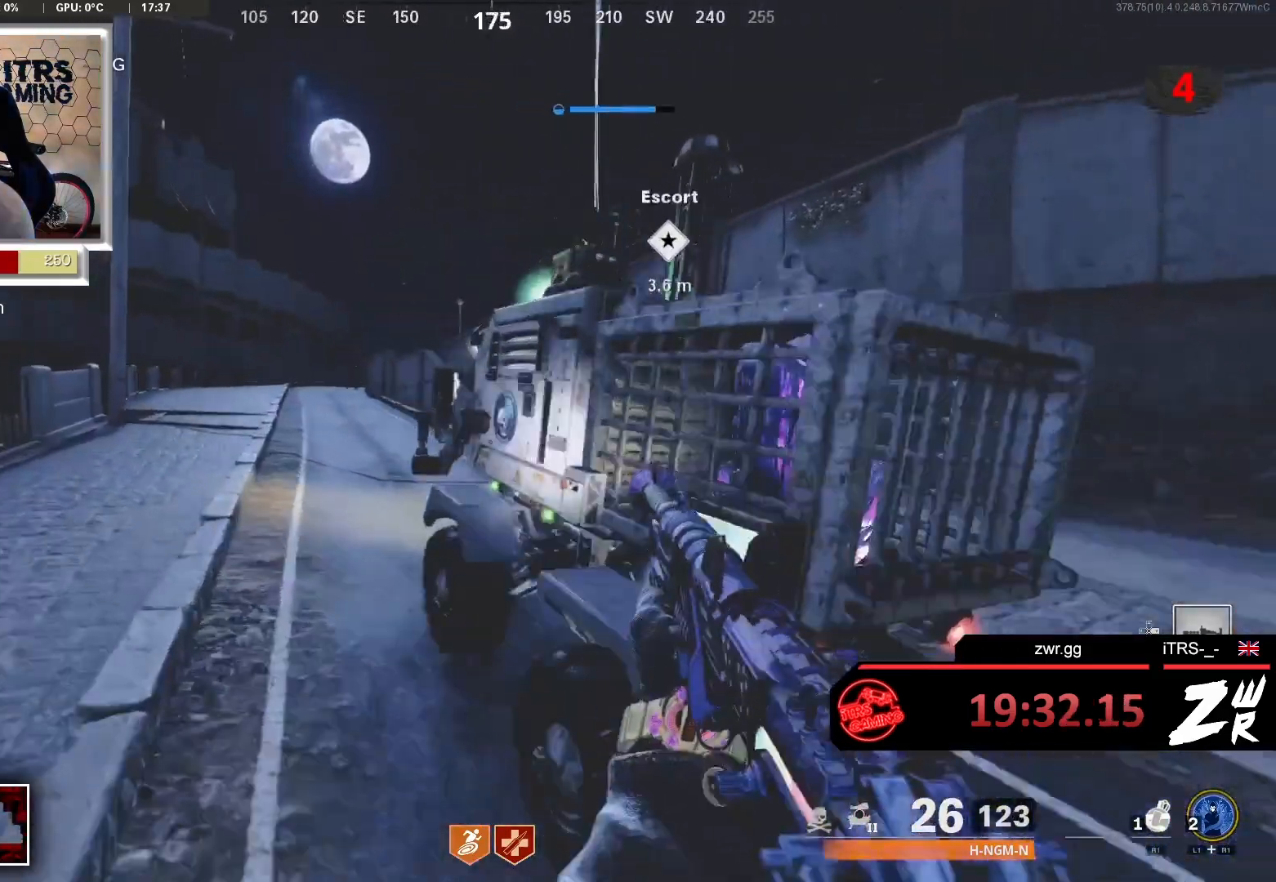
{"buttons": [], "left_stick": "down-right", "right_stick": "center", "events": [[100, "TRIANGLE", "up"], [233, "left_stick", "center"], [333, "right_stick", "left"], [367, "left_stick", "down-right"], [400, "right_stick", "center"]]}
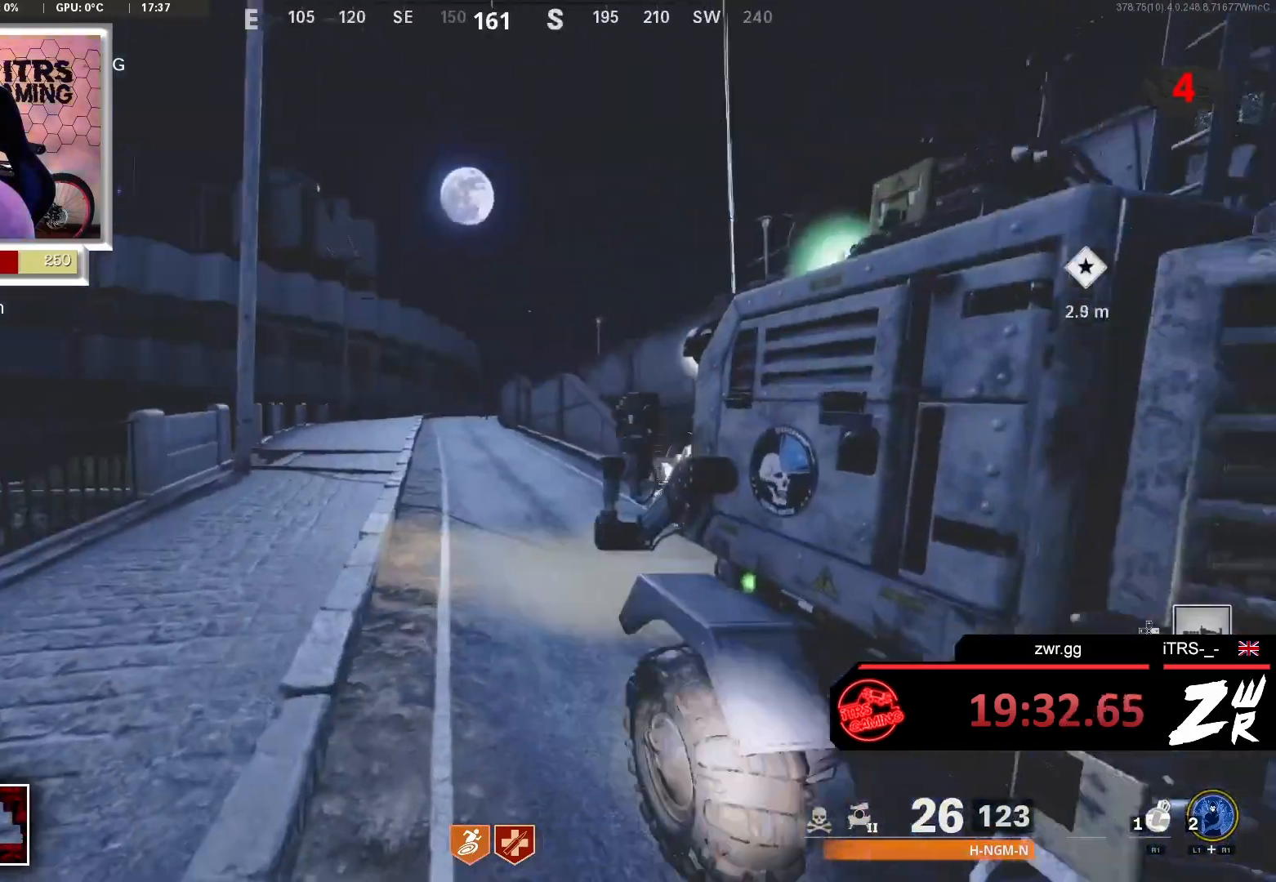
{"buttons": [], "left_stick": "center", "right_stick": "center", "events": [[33, "left_stick", "center"]]}
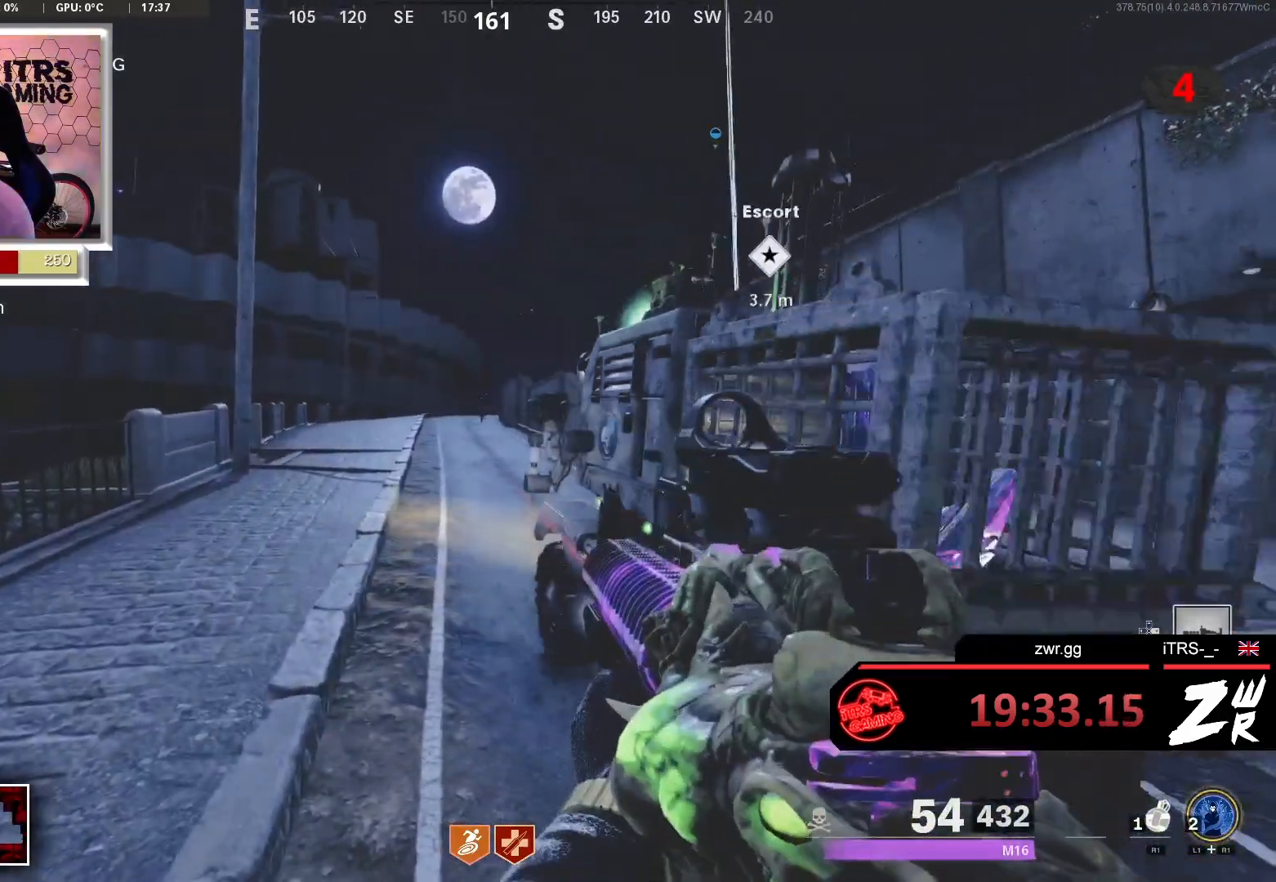
{"buttons": ["L2"], "left_stick": "up", "right_stick": "center", "events": [[33, "left_stick", "up-left"], [333, "left_stick", "up"], [500, "L2", "down"]]}
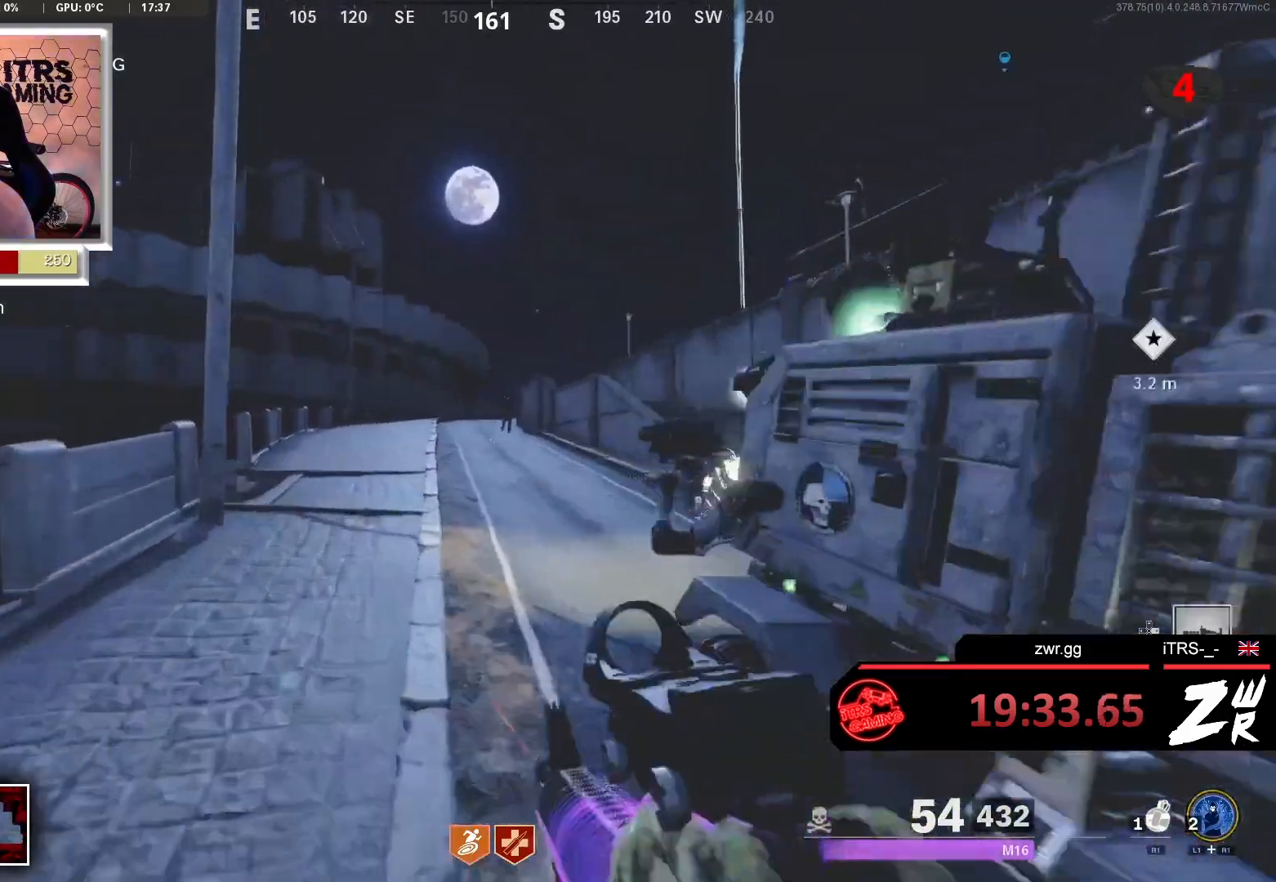
{"buttons": ["L2", "R2"], "left_stick": "up", "right_stick": "up", "events": [[367, "right_stick", "up"], [433, "R2", "down"]]}
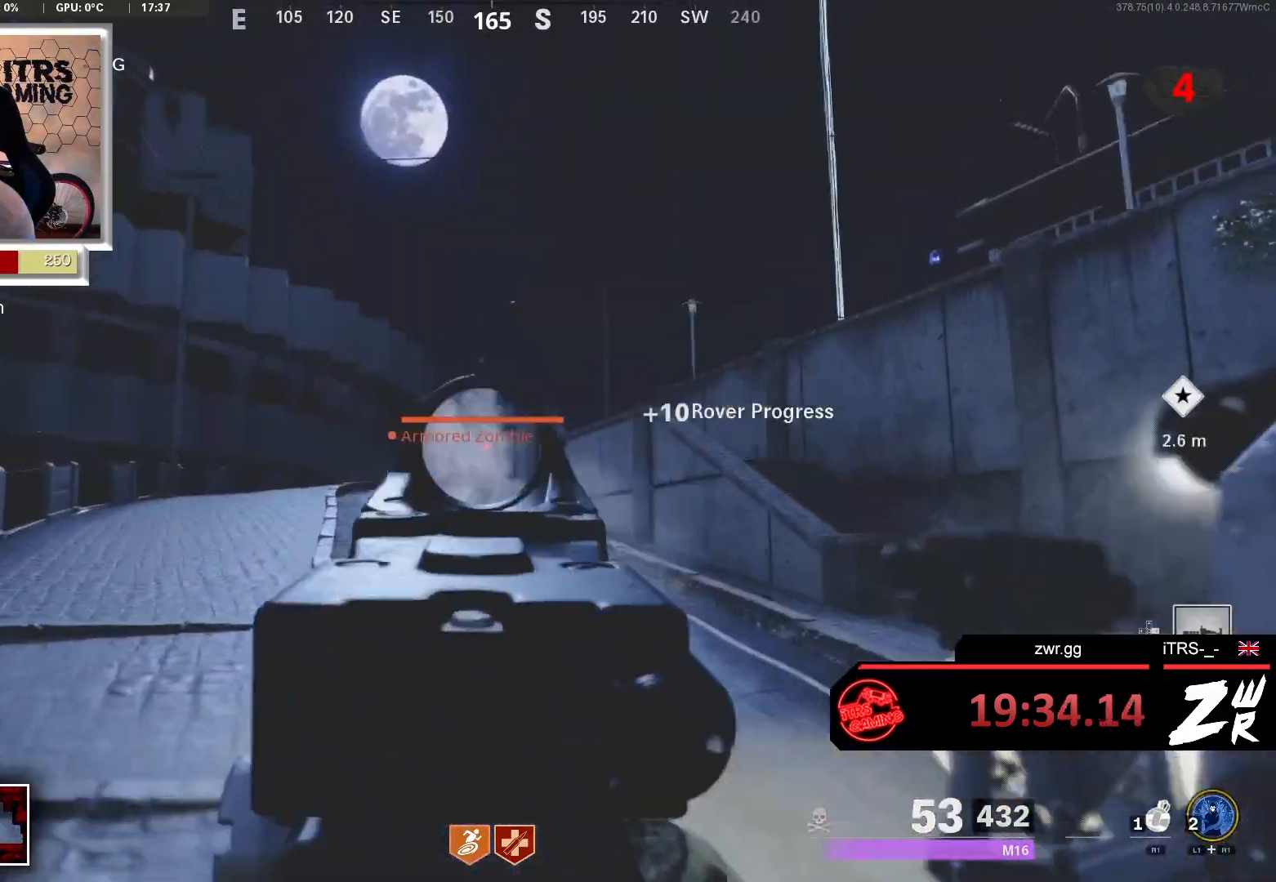
{"buttons": ["L2"], "left_stick": "up", "right_stick": "down", "events": [[67, "right_stick", "center"], [100, "R2", "up"], [333, "right_stick", "down"]]}
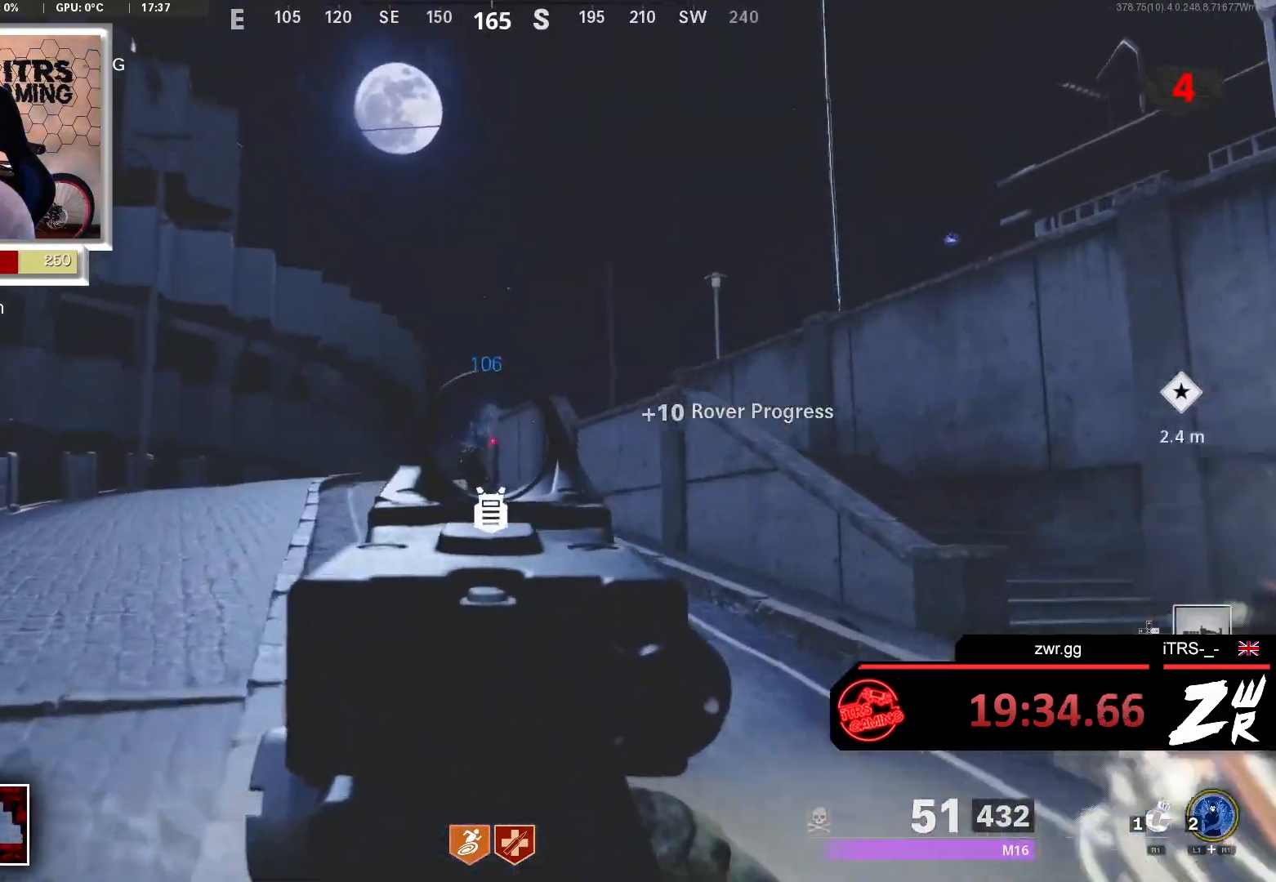
{"buttons": ["L2"], "left_stick": "up", "right_stick": "center", "events": [[100, "R2", "down"], [267, "R2", "up"], [367, "right_stick", "center"]]}
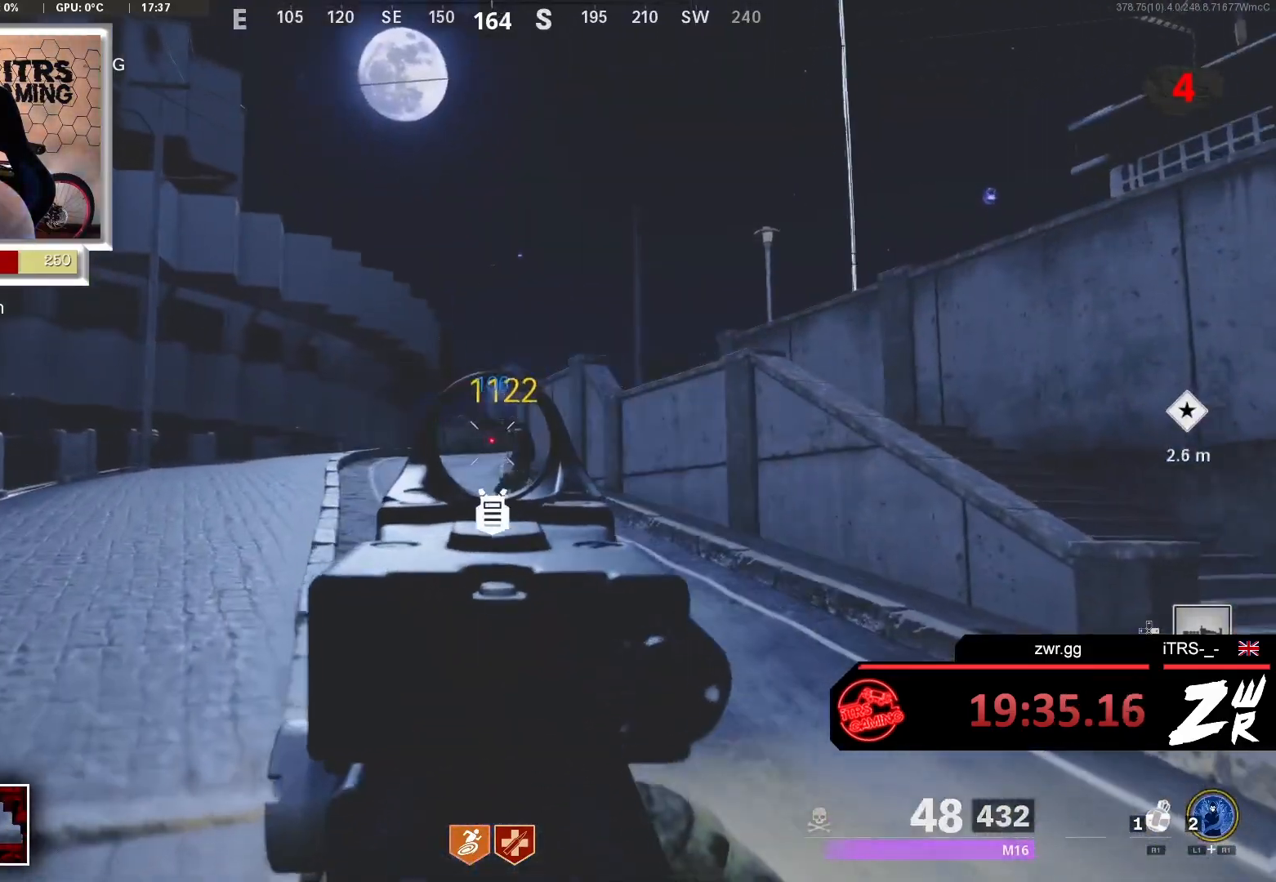
{"buttons": ["L2"], "left_stick": "up", "right_stick": "center", "events": [[300, "R2", "down"], [467, "R2", "up"]]}
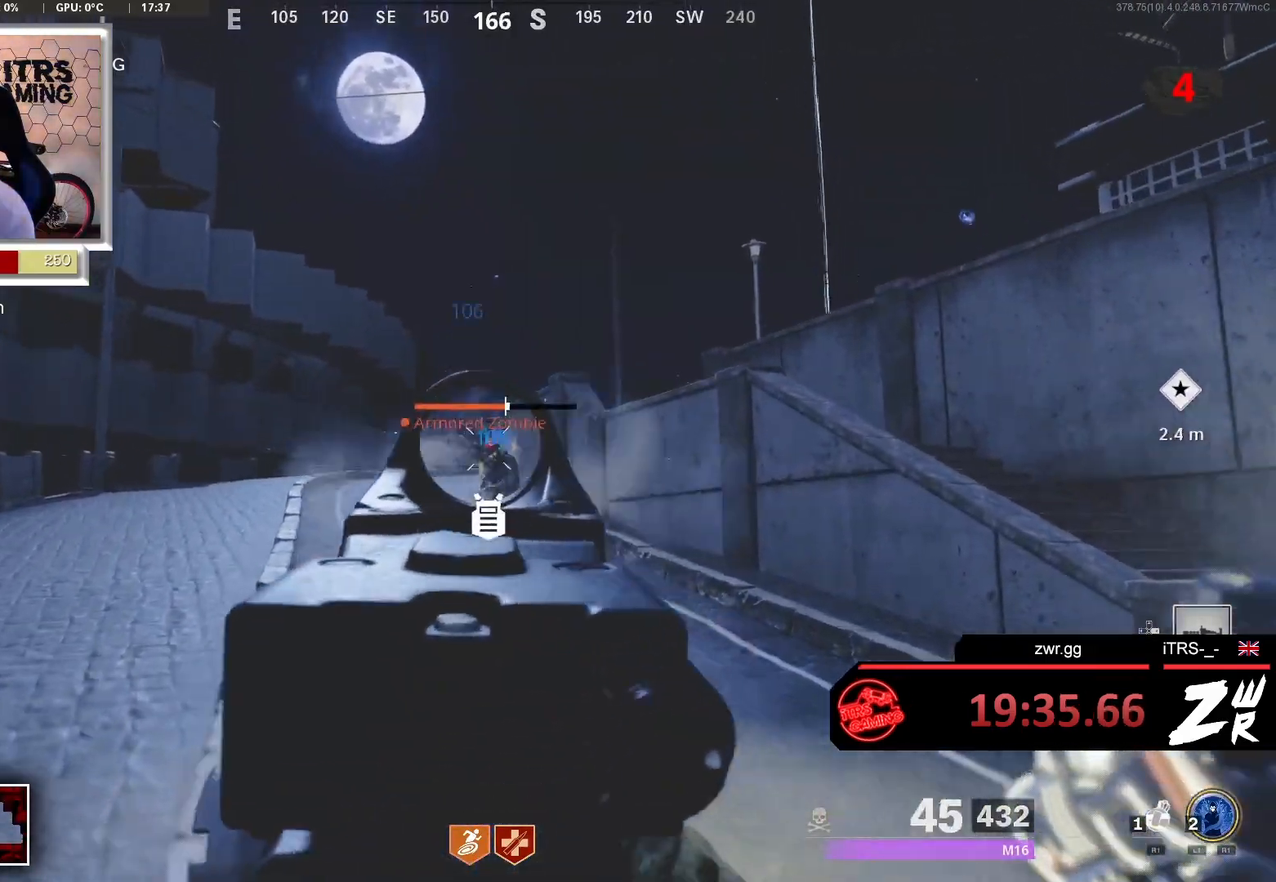
{"buttons": ["L2", "R2"], "left_stick": "up", "right_stick": "center", "events": [[67, "R2", "down"], [200, "R2", "up"], [300, "R2", "down"], [433, "R2", "up"], [500, "R2", "down"]]}
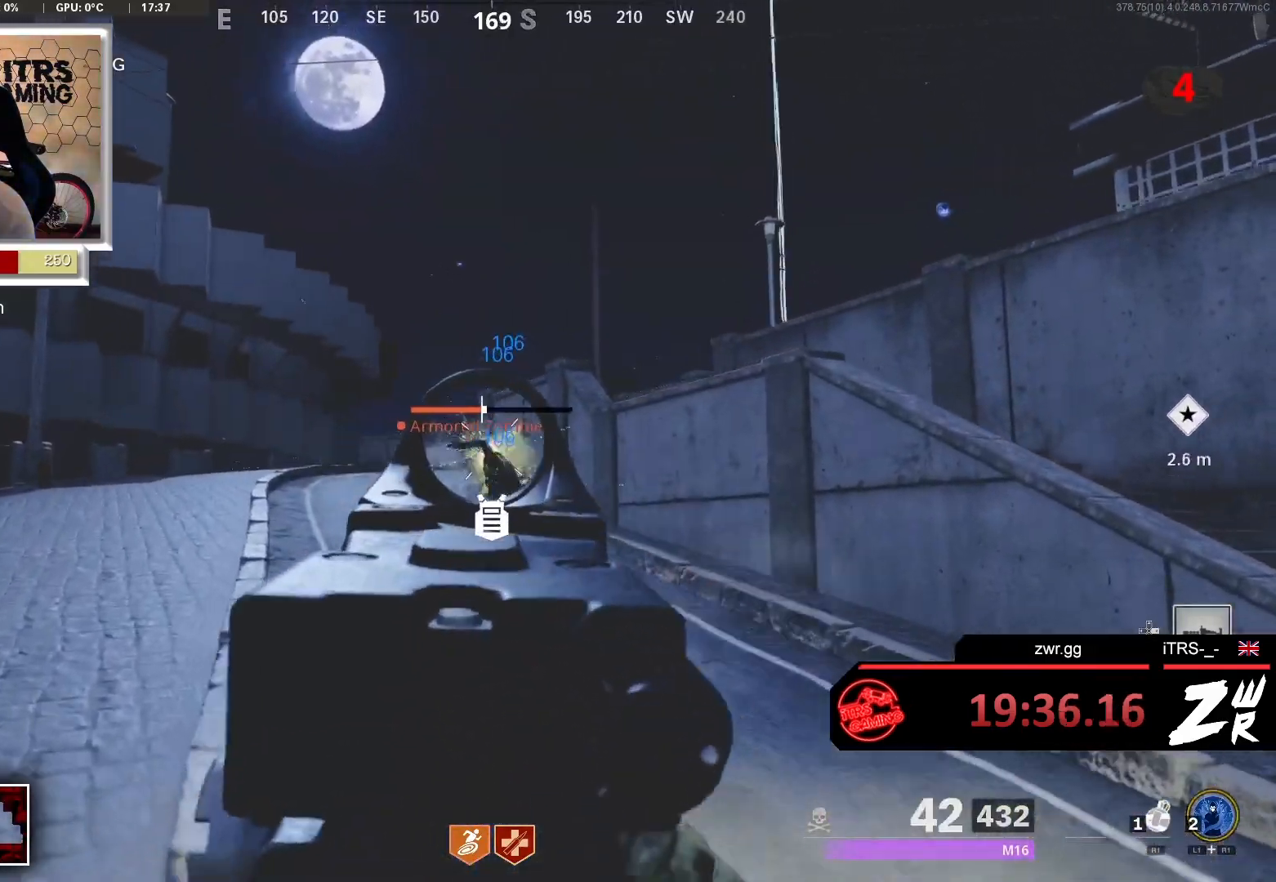
{"buttons": ["L2", "R2"], "left_stick": "up-left", "right_stick": "right", "events": [[133, "R2", "up"], [133, "right_stick", "down-right"], [267, "R2", "down"], [300, "right_stick", "center"], [367, "R2", "up"], [367, "left_stick", "up-left"], [500, "R2", "down"], [500, "right_stick", "right"]]}
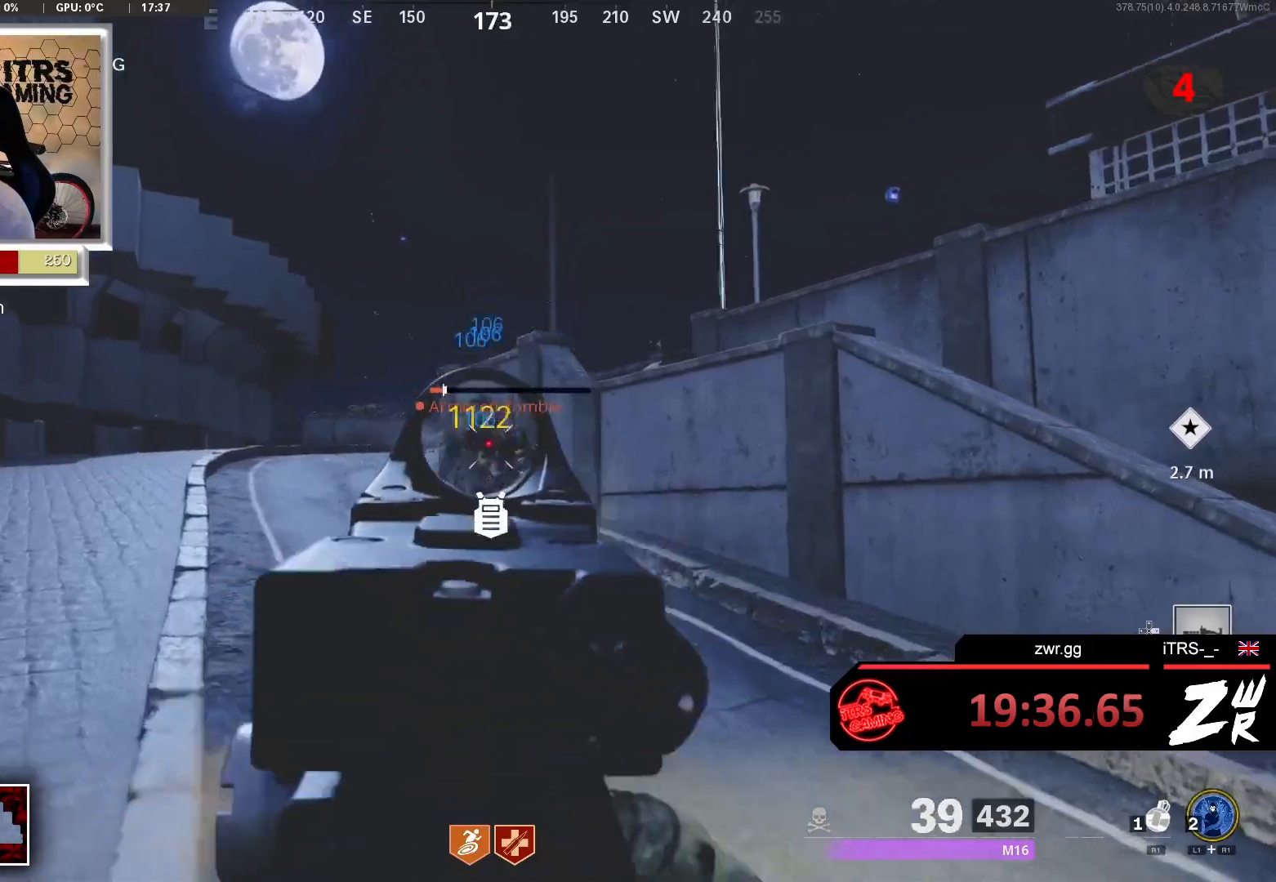
{"buttons": ["L2", "R2"], "left_stick": "up-left", "right_stick": "center", "events": [[100, "right_stick", "down-right"], [133, "R2", "up"], [233, "R2", "down"], [333, "right_stick", "down"], [367, "R2", "up"], [467, "R2", "down"], [500, "right_stick", "center"]]}
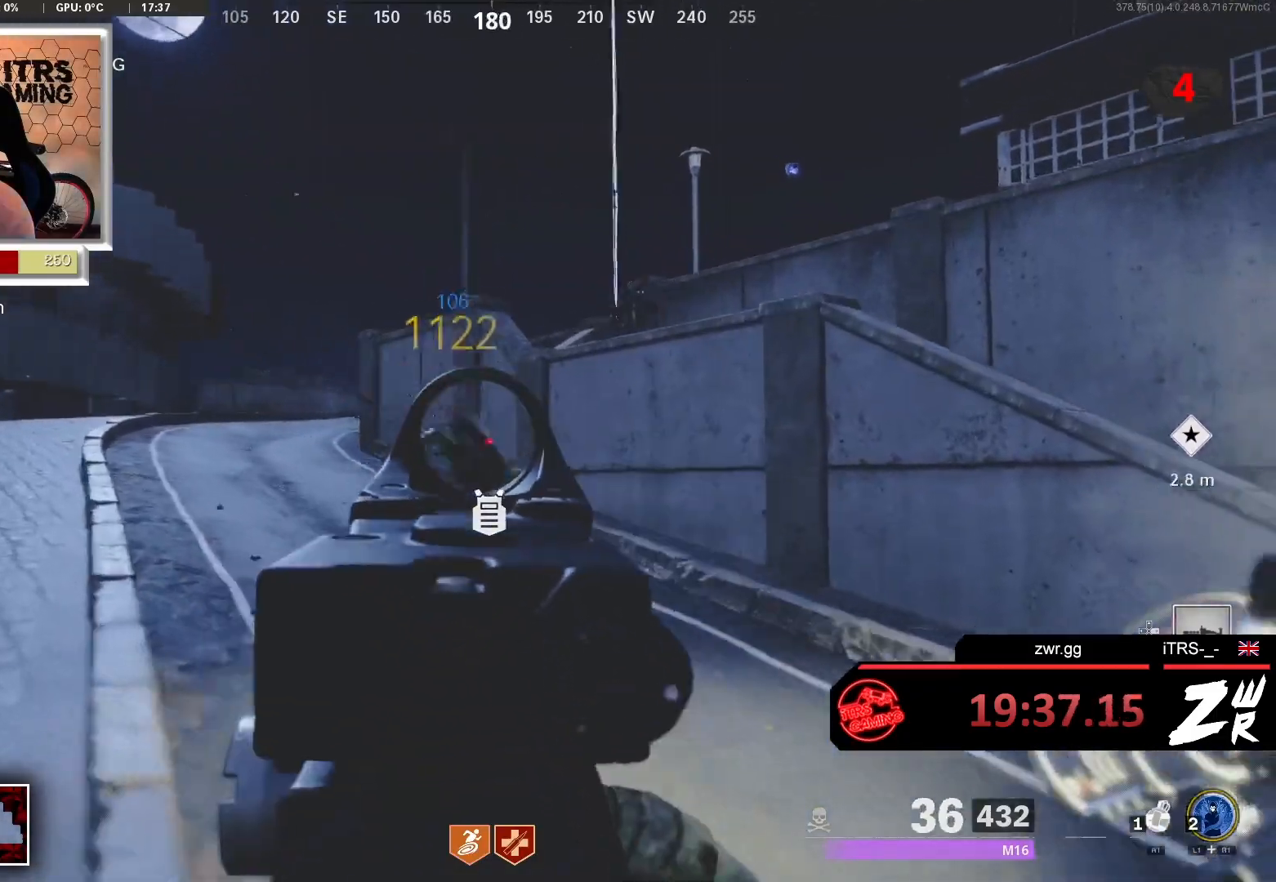
{"buttons": ["TRIANGLE"], "left_stick": "left", "right_stick": "center", "events": [[100, "R2", "up"], [200, "R2", "down"], [200, "right_stick", "down-right"], [267, "left_stick", "center"], [333, "R2", "up"], [367, "L2", "up"], [367, "right_stick", "center"], [433, "left_stick", "left"], [500, "TRIANGLE", "down"]]}
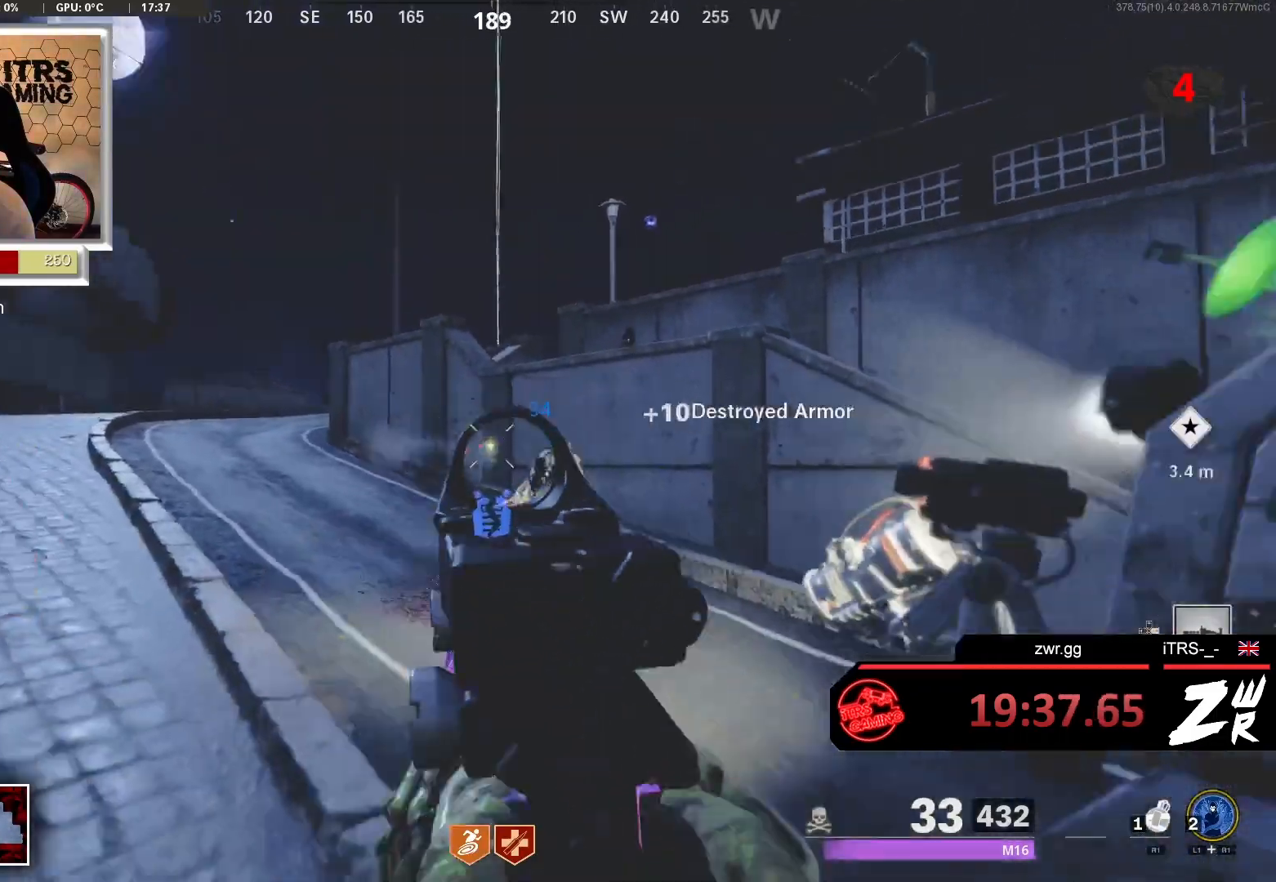
{"buttons": [], "left_stick": "up-left", "right_stick": "center", "events": [[100, "TRIANGLE", "up"], [100, "left_stick", "up-left"]]}
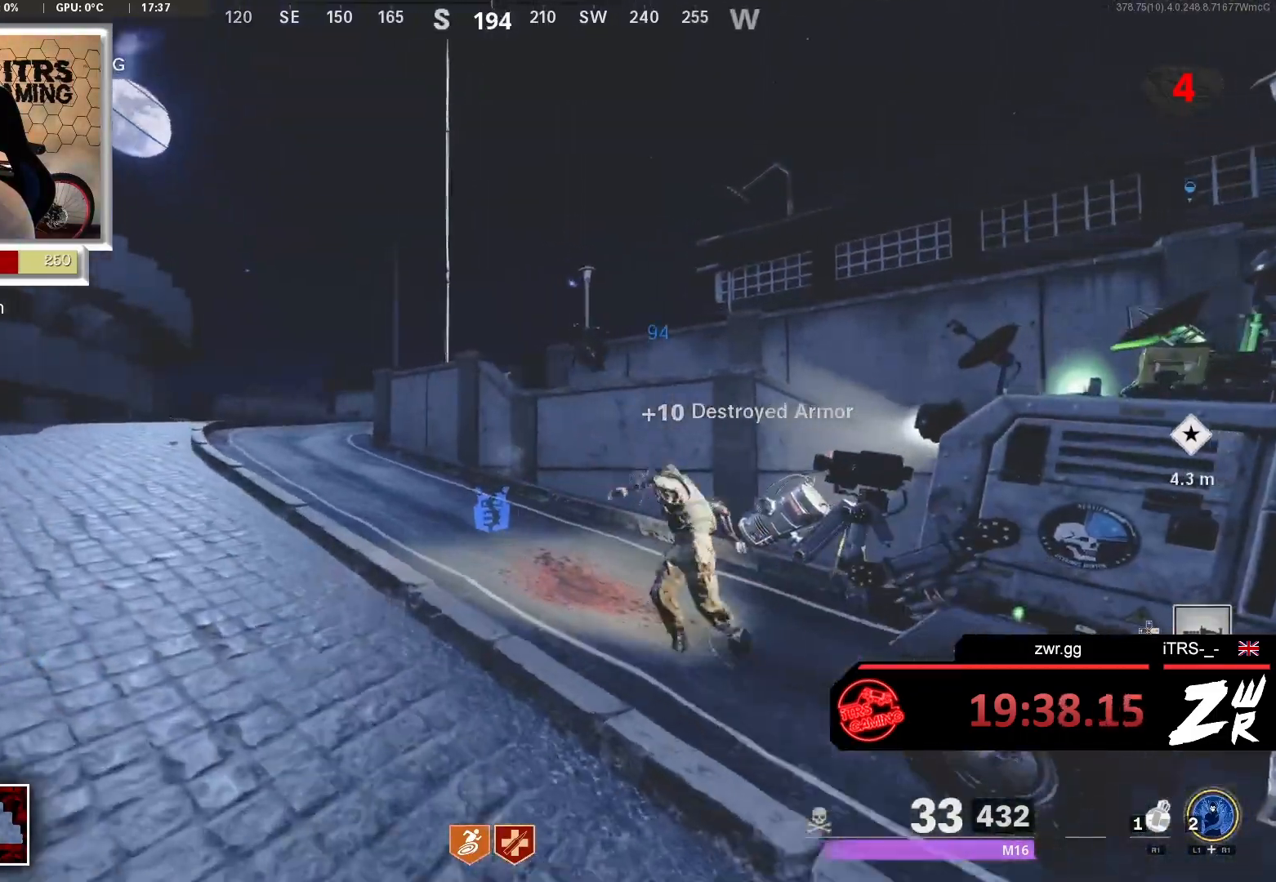
{"buttons": [], "left_stick": "left", "right_stick": "down-right", "events": [[33, "right_stick", "right"], [100, "right_stick", "down-right"], [200, "right_stick", "center"], [233, "left_stick", "left"], [400, "right_stick", "down-right"]]}
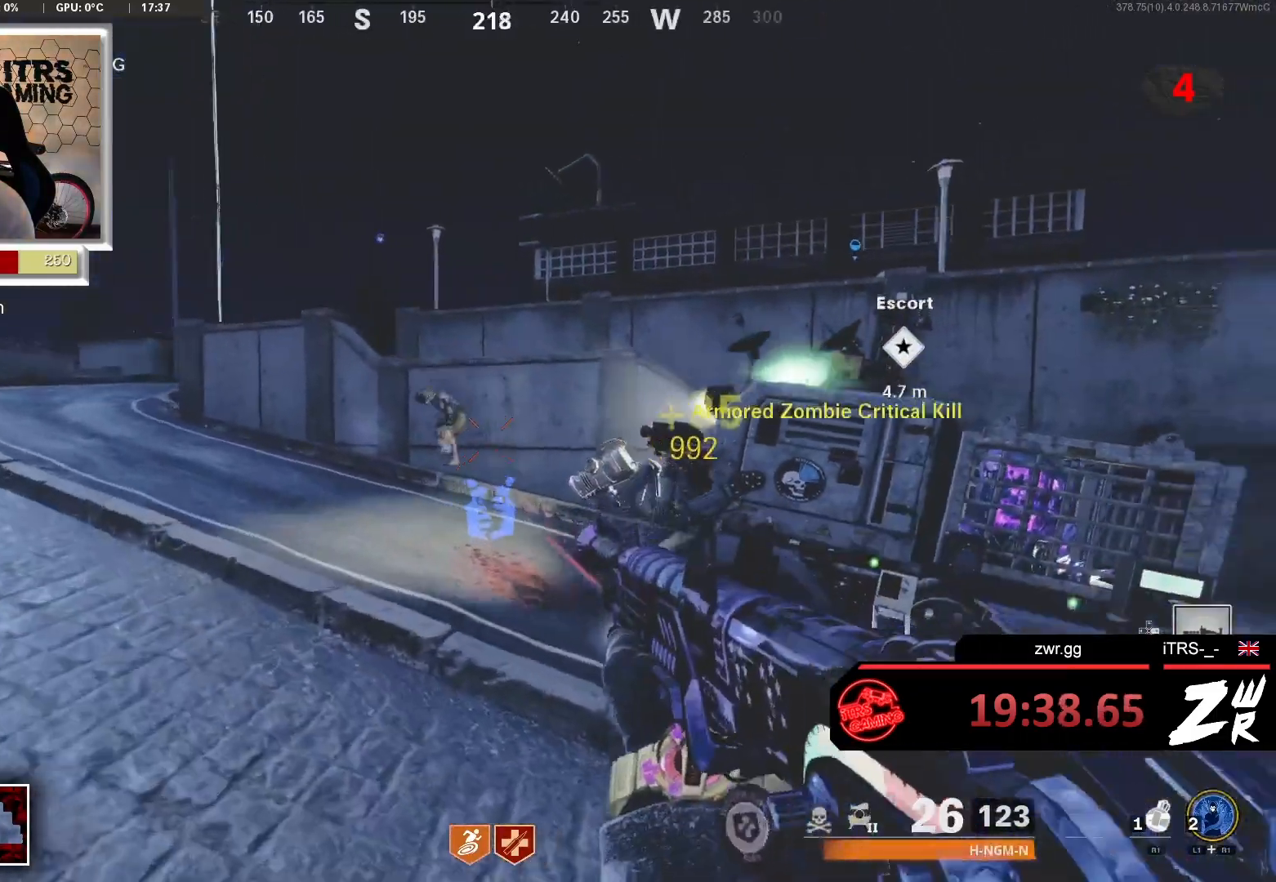
{"buttons": ["R2"], "left_stick": "up", "right_stick": "right", "events": [[33, "left_stick", "down-left"], [167, "left_stick", "center"], [167, "right_stick", "center"], [200, "L2", "down"], [267, "left_stick", "up"], [367, "R2", "down"], [467, "right_stick", "right"], [500, "L2", "up"]]}
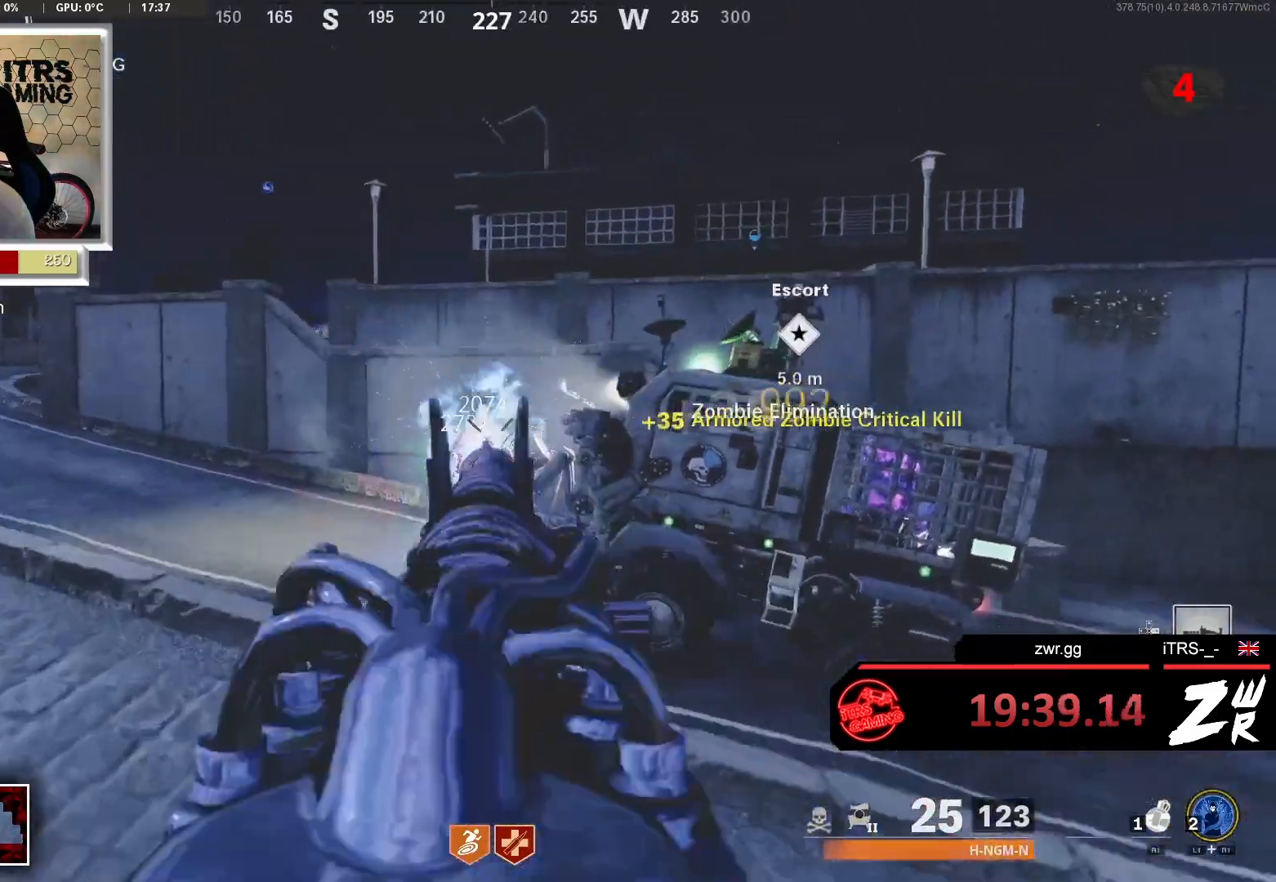
{"buttons": [], "left_stick": "left", "right_stick": "center", "events": [[33, "R2", "up"], [33, "right_stick", "down-right"], [100, "left_stick", "left"], [200, "right_stick", "center"], [333, "right_stick", "right"], [467, "right_stick", "center"]]}
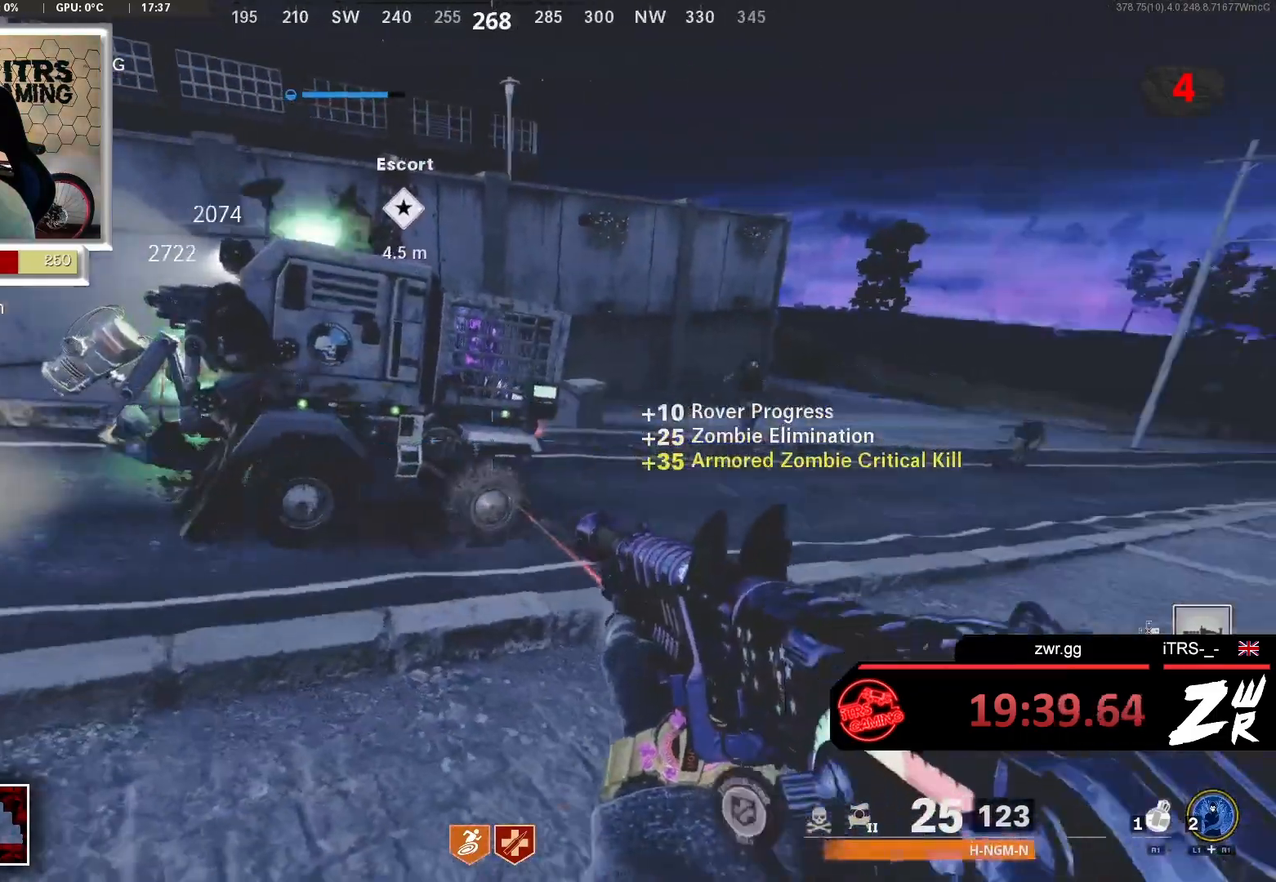
{"buttons": [], "left_stick": "up-right", "right_stick": "center", "events": [[67, "left_stick", "center"], [167, "left_stick", "up-right"], [400, "right_stick", "right"], [500, "right_stick", "center"]]}
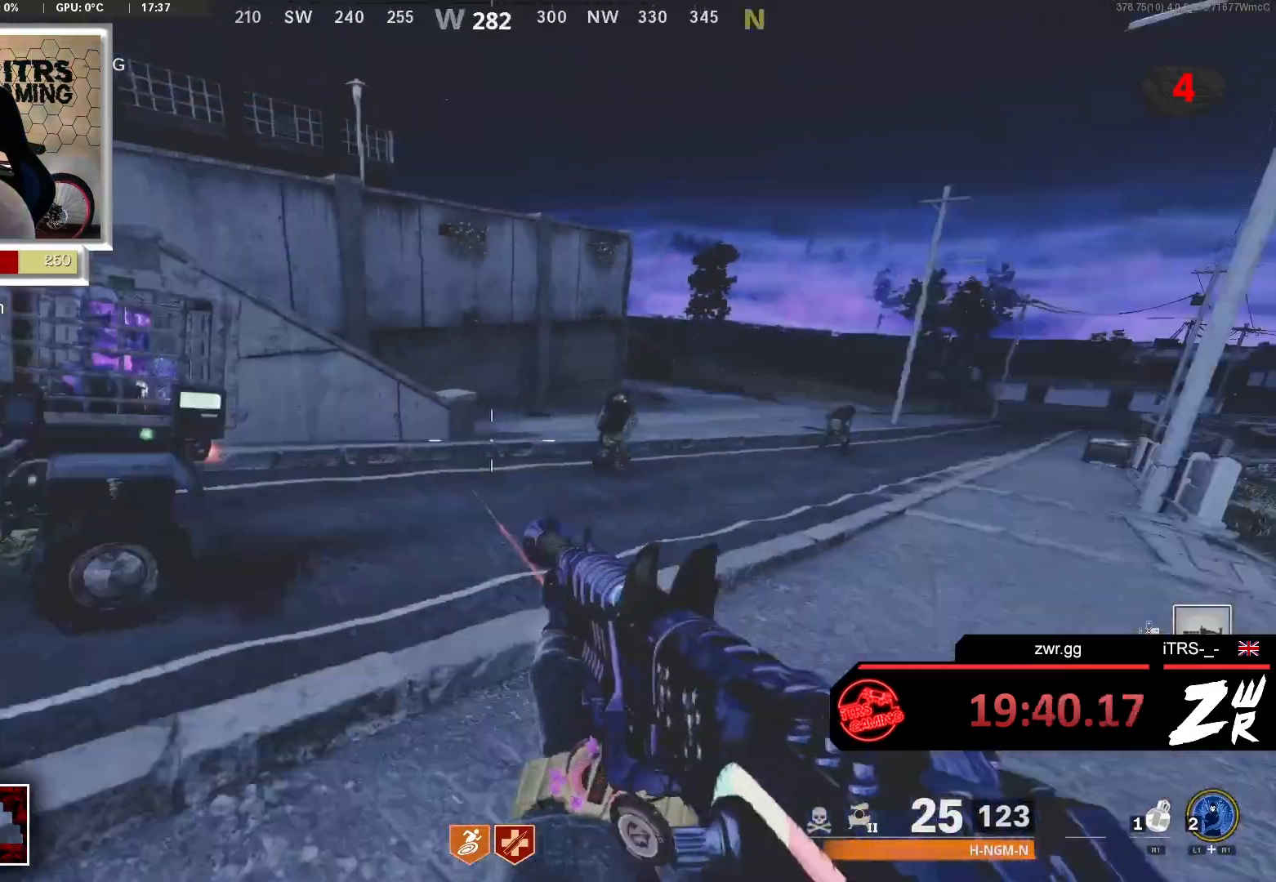
{"buttons": [], "left_stick": "left", "right_stick": "down-left", "events": [[133, "L2", "down"], [167, "R2", "down"], [333, "L2", "up"], [333, "left_stick", "center"], [400, "R2", "up"], [400, "left_stick", "down-left"], [400, "right_stick", "down-left"], [467, "left_stick", "left"]]}